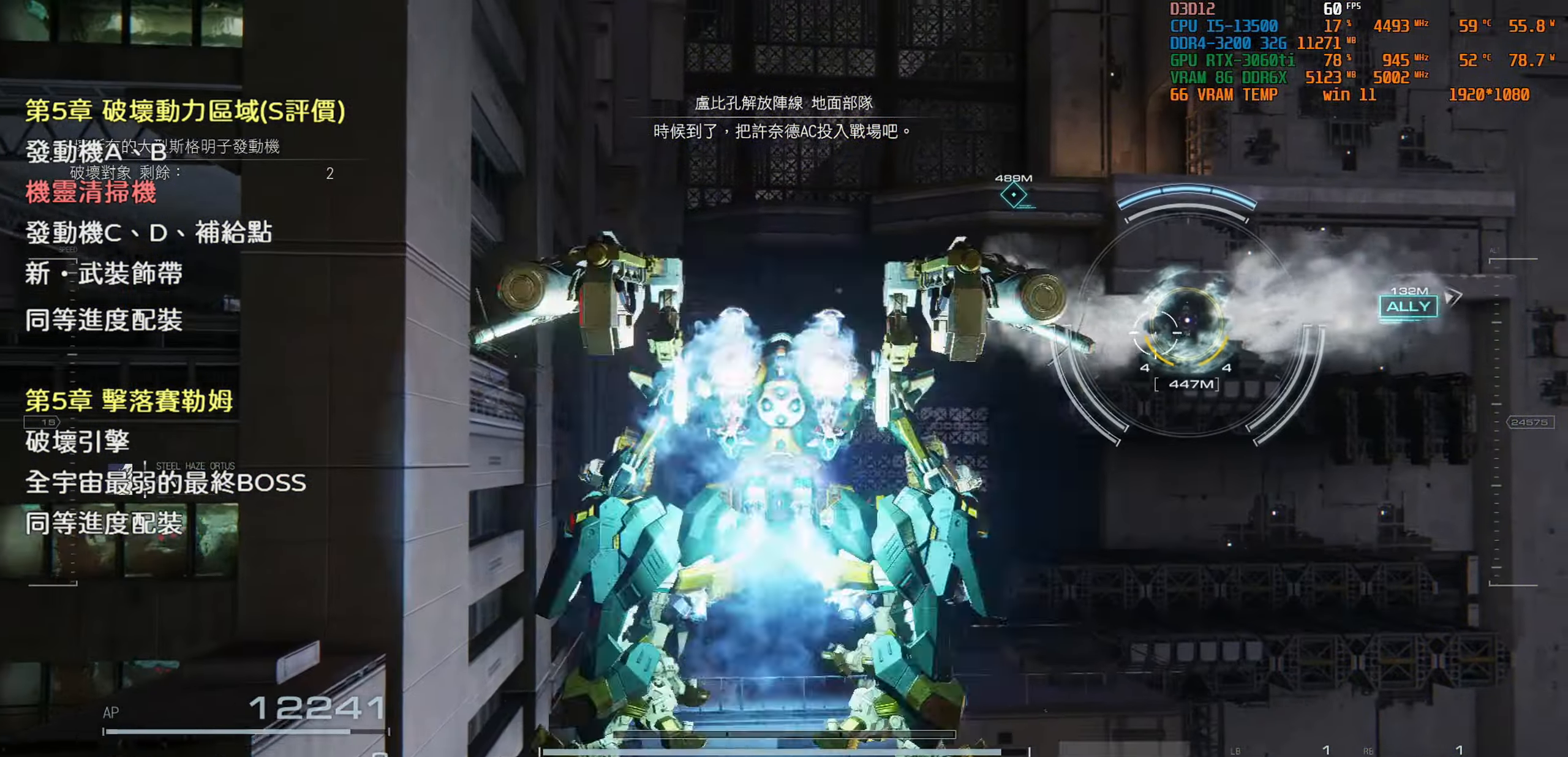
Gameplay with a controller (PlayStation layout); each line is a JSON object with the inputs held at the frame after it. "events" lists button and stick changes between this image and that frame as [ms after this image, input, new state], when the widget could be followed in between.
{"buttons": [], "left_stick": "center", "right_stick": "center", "events": [[166, "left_stick", "center"], [200, "right_stick", "left"], [250, "right_stick", "up-left"], [416, "right_stick", "center"]]}
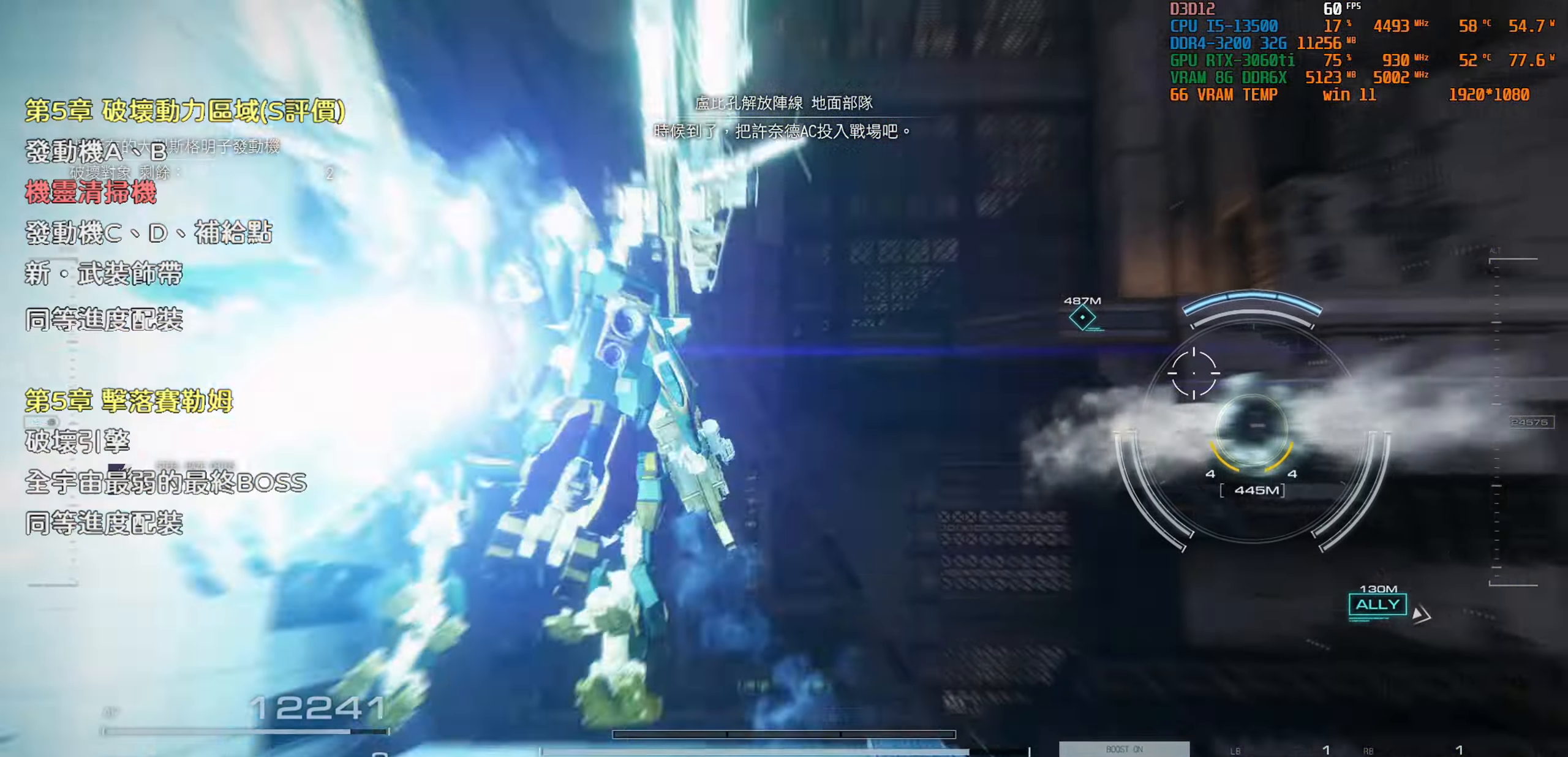
{"buttons": [], "left_stick": "center", "right_stick": "center", "events": []}
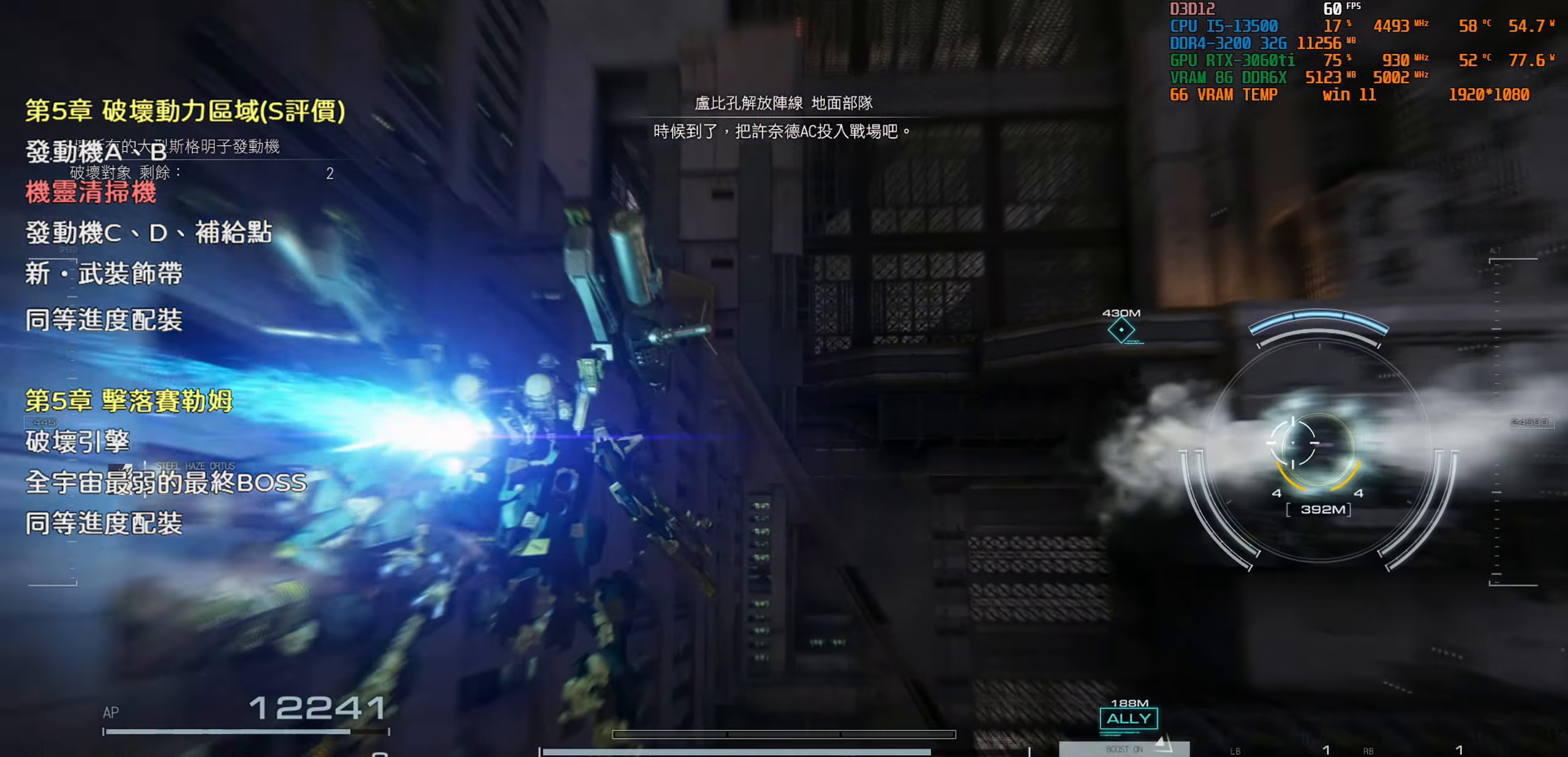
{"buttons": [], "left_stick": "up", "right_stick": "center", "events": [[150, "right_stick", "down-right"], [233, "right_stick", "center"], [483, "left_stick", "up"]]}
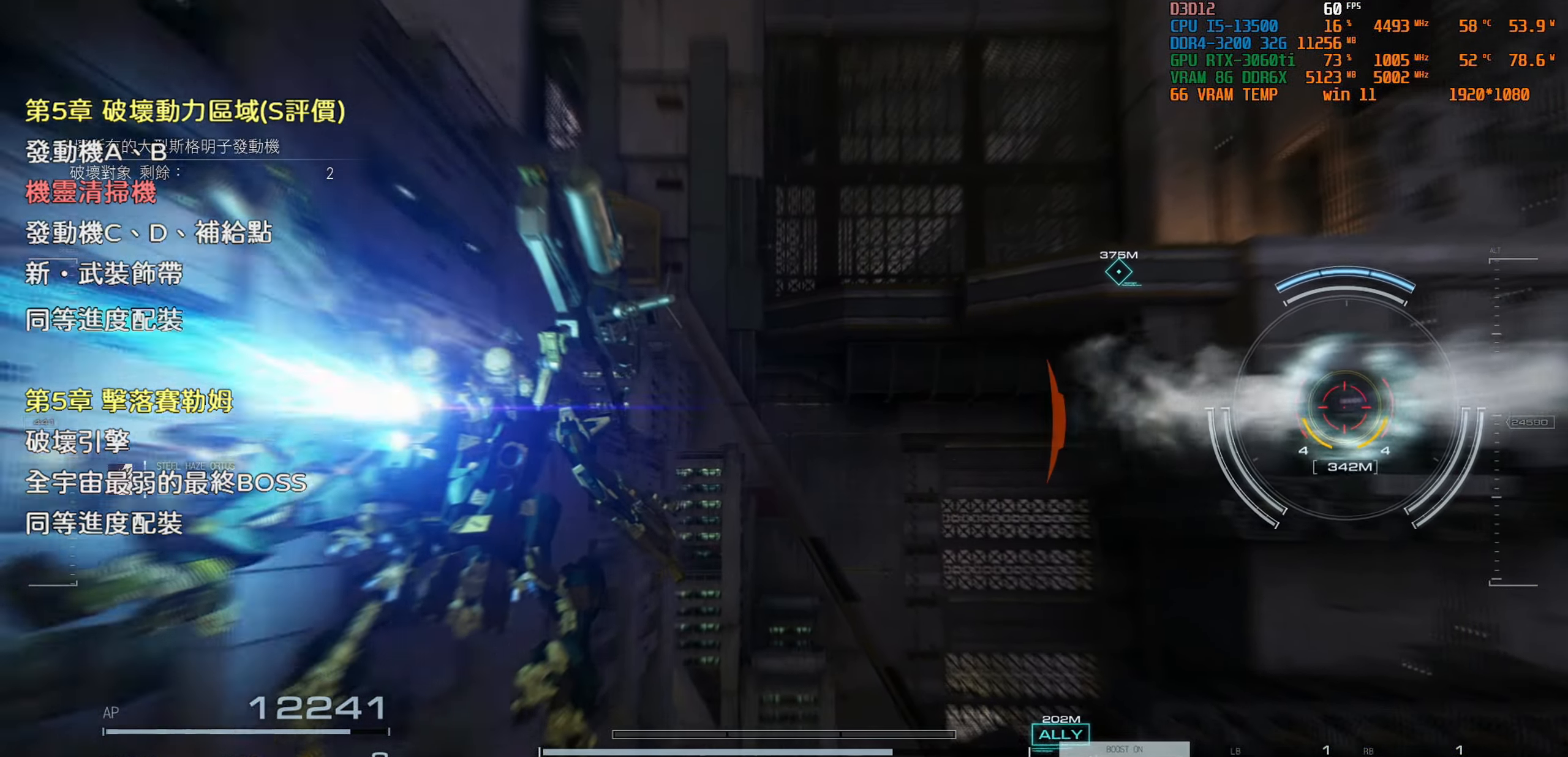
{"buttons": [], "left_stick": "up", "right_stick": "down", "events": [[83, "CROSS", "down"], [216, "CROSS", "up"], [400, "right_stick", "down"]]}
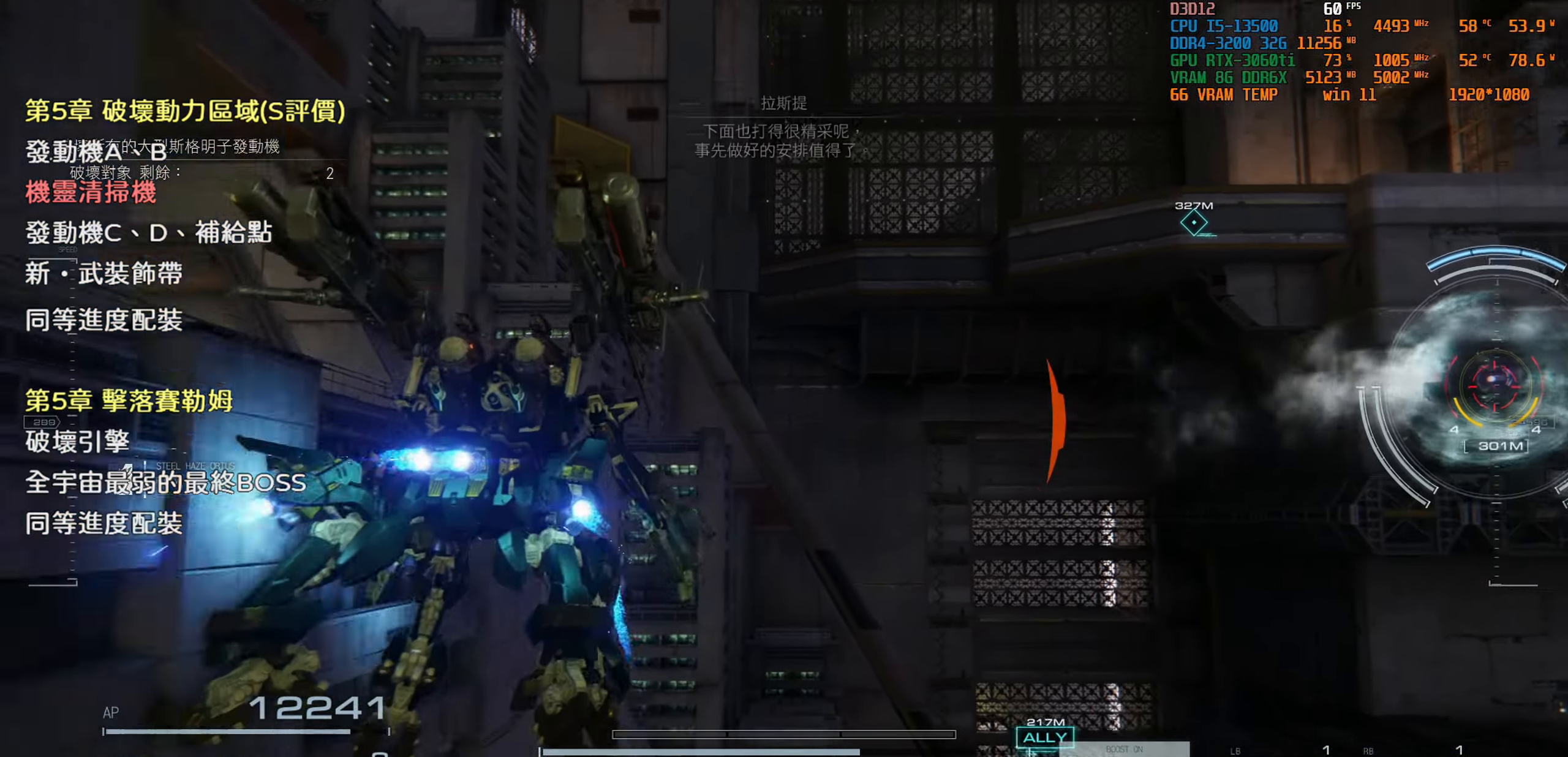
{"buttons": [], "left_stick": "up", "right_stick": "center", "events": [[66, "right_stick", "center"]]}
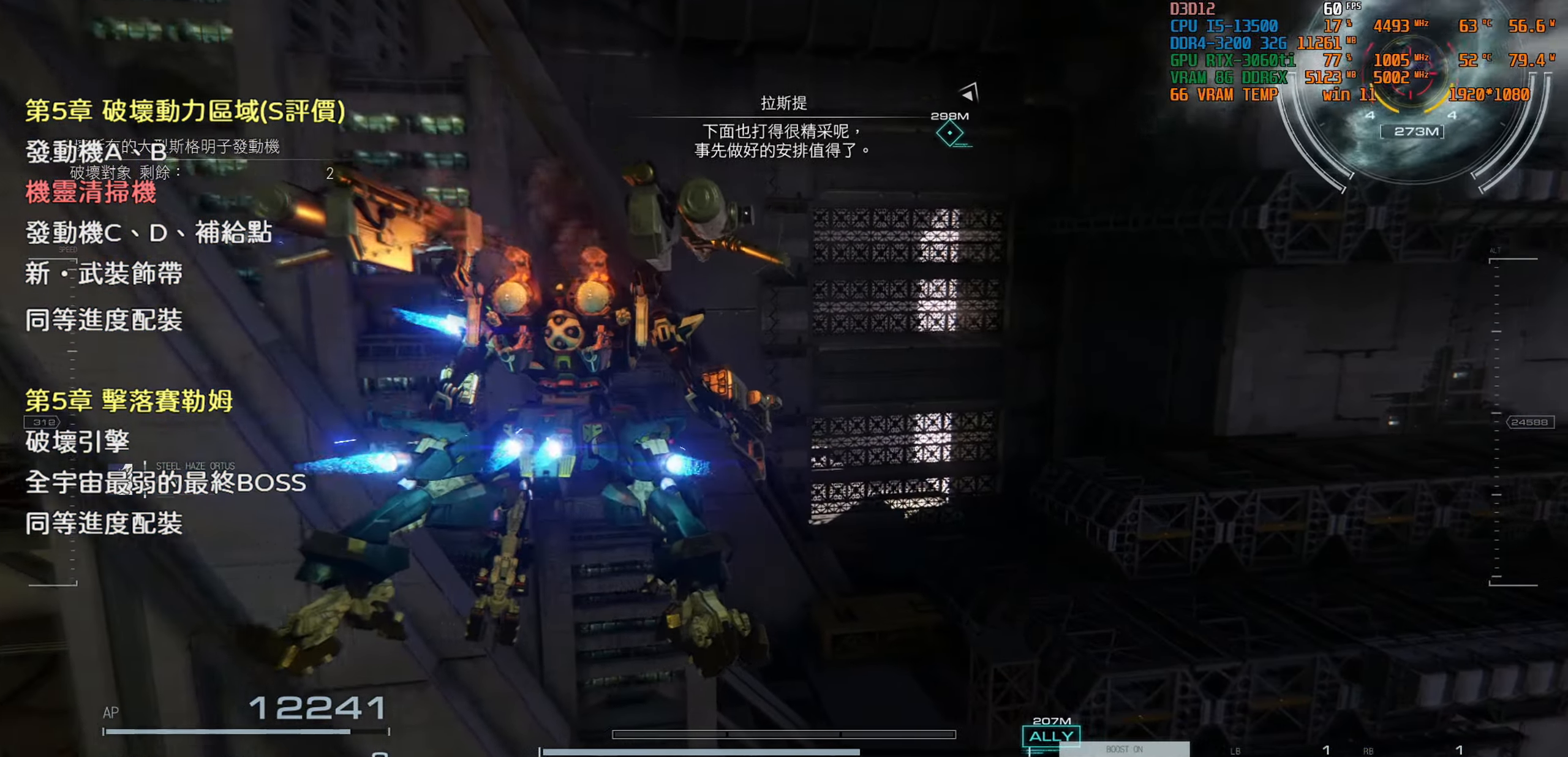
{"buttons": [], "left_stick": "up", "right_stick": "center", "events": []}
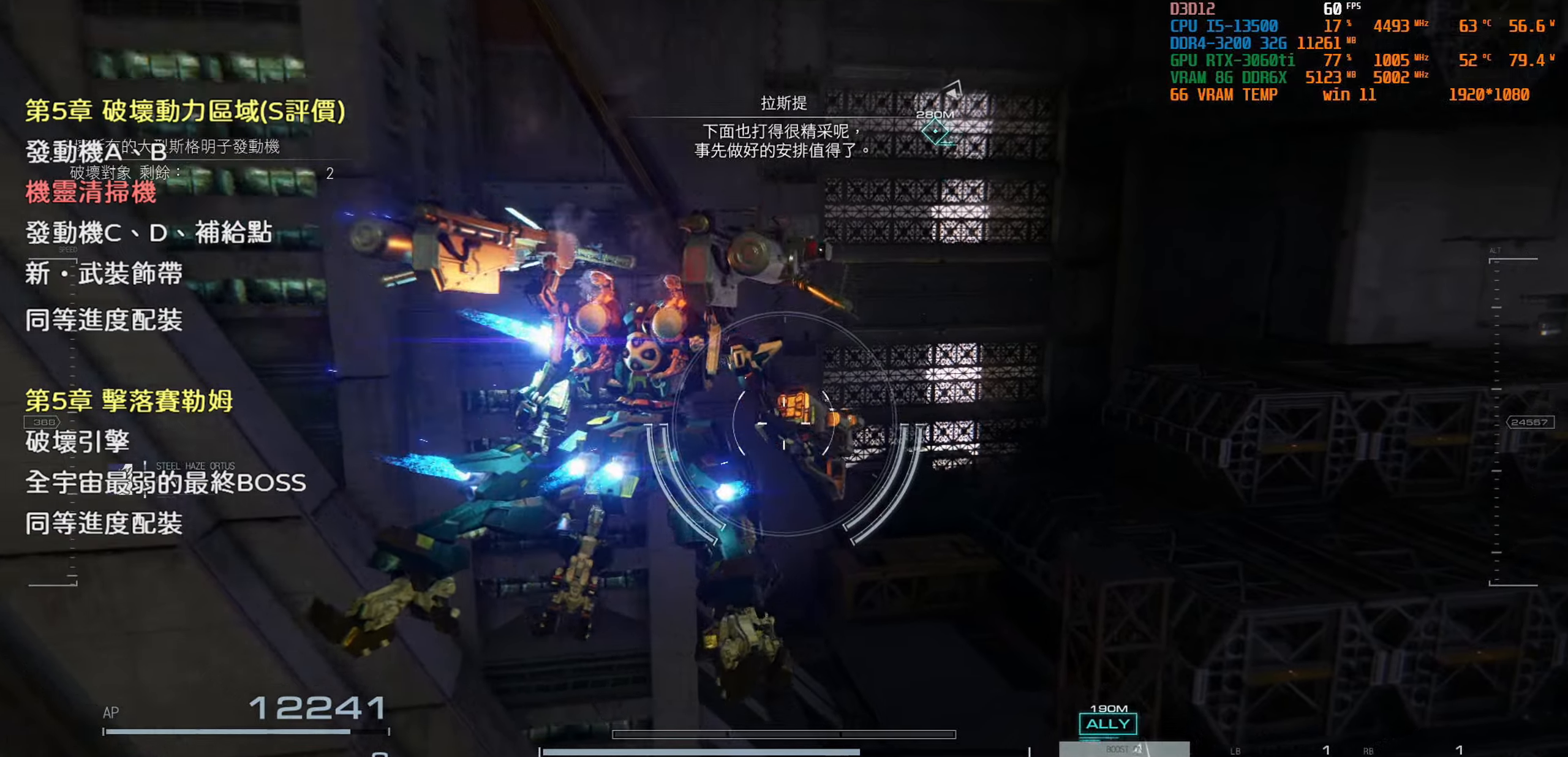
{"buttons": [], "left_stick": "up", "right_stick": "center", "events": []}
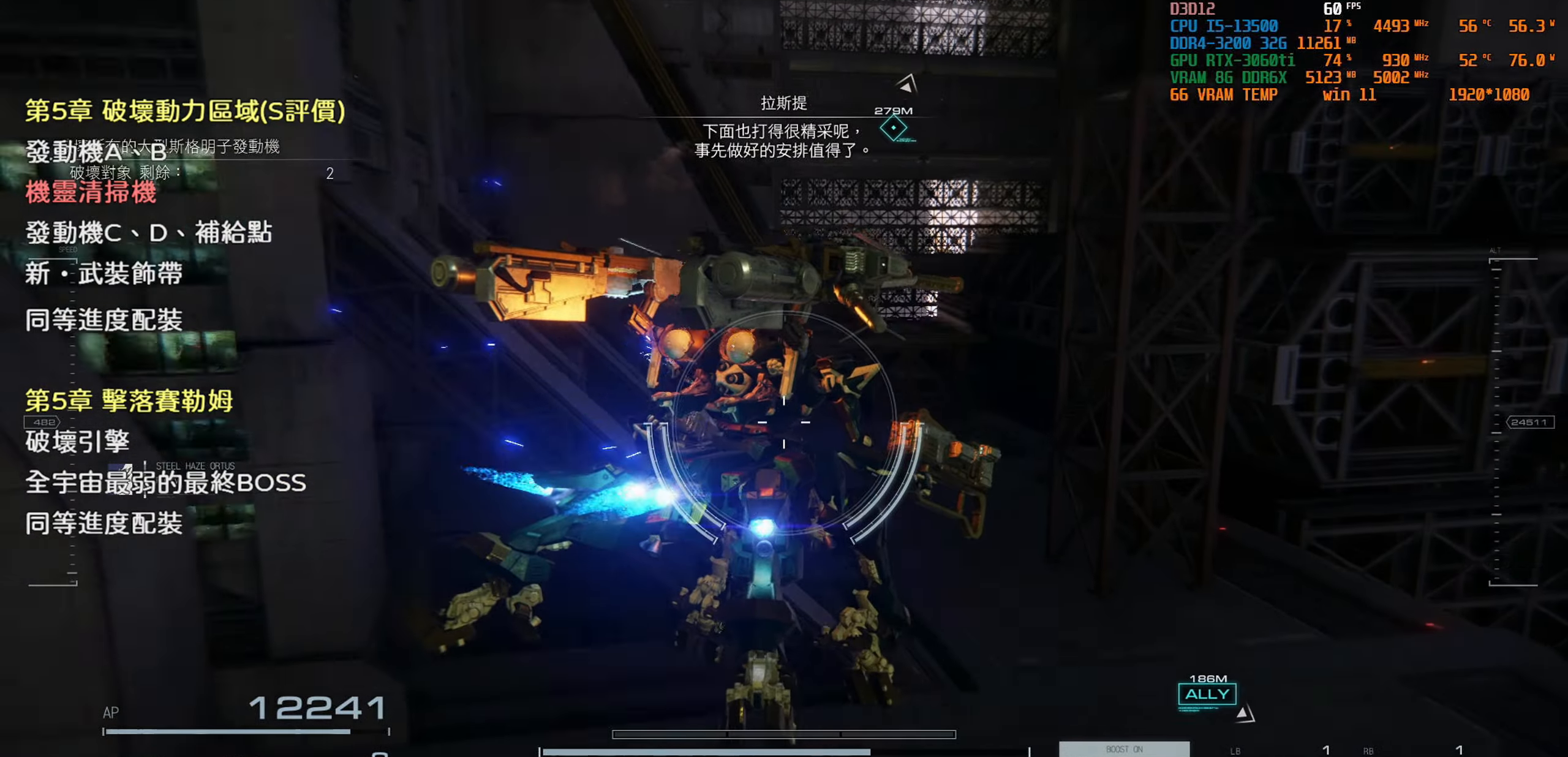
{"buttons": [], "left_stick": "up-left", "right_stick": "center", "events": [[117, "right_stick", "up"], [283, "left_stick", "up-left"], [300, "right_stick", "center"]]}
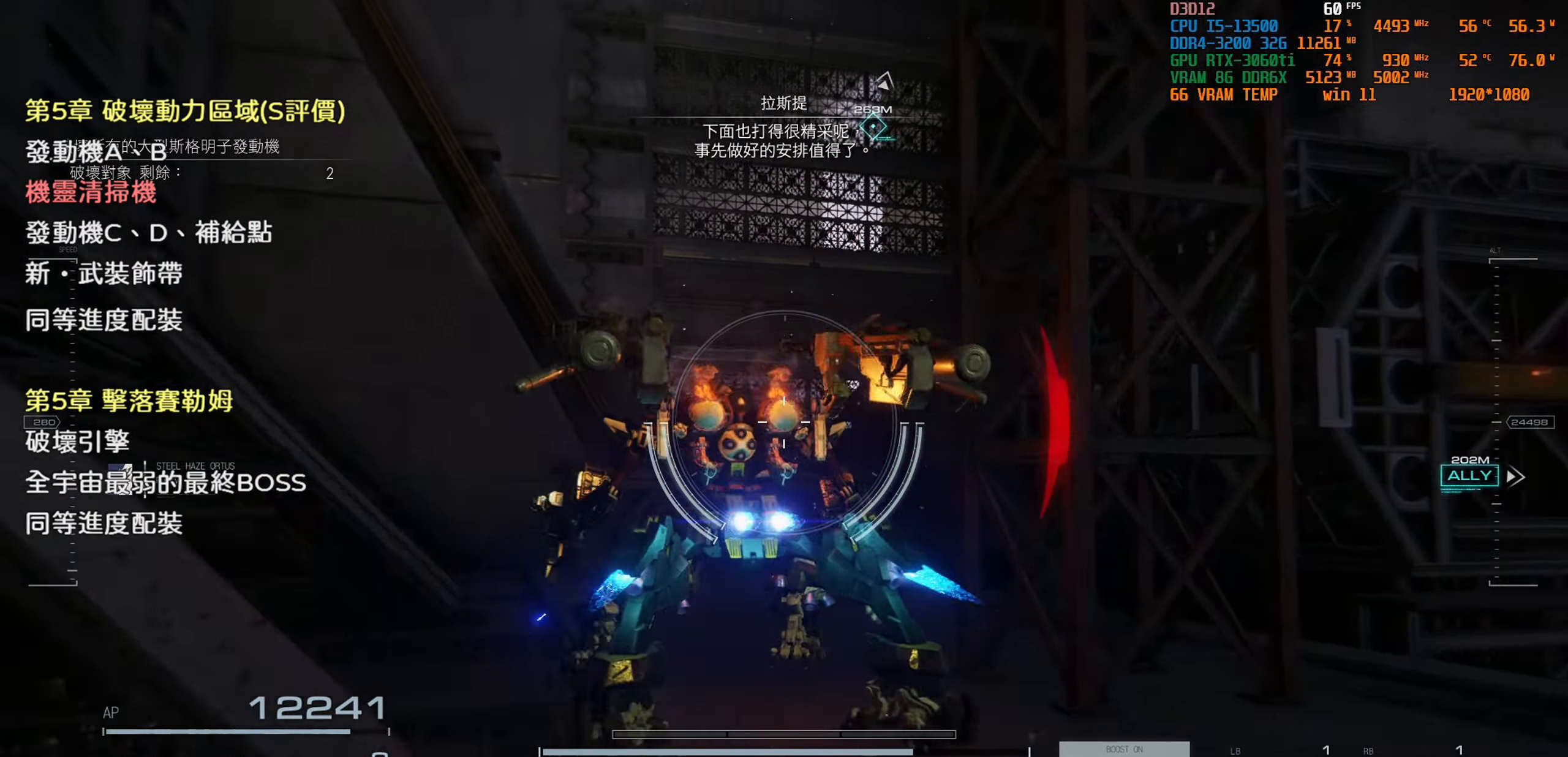
{"buttons": [], "left_stick": "up-left", "right_stick": "center", "events": [[67, "right_stick", "up-right"], [217, "right_stick", "center"]]}
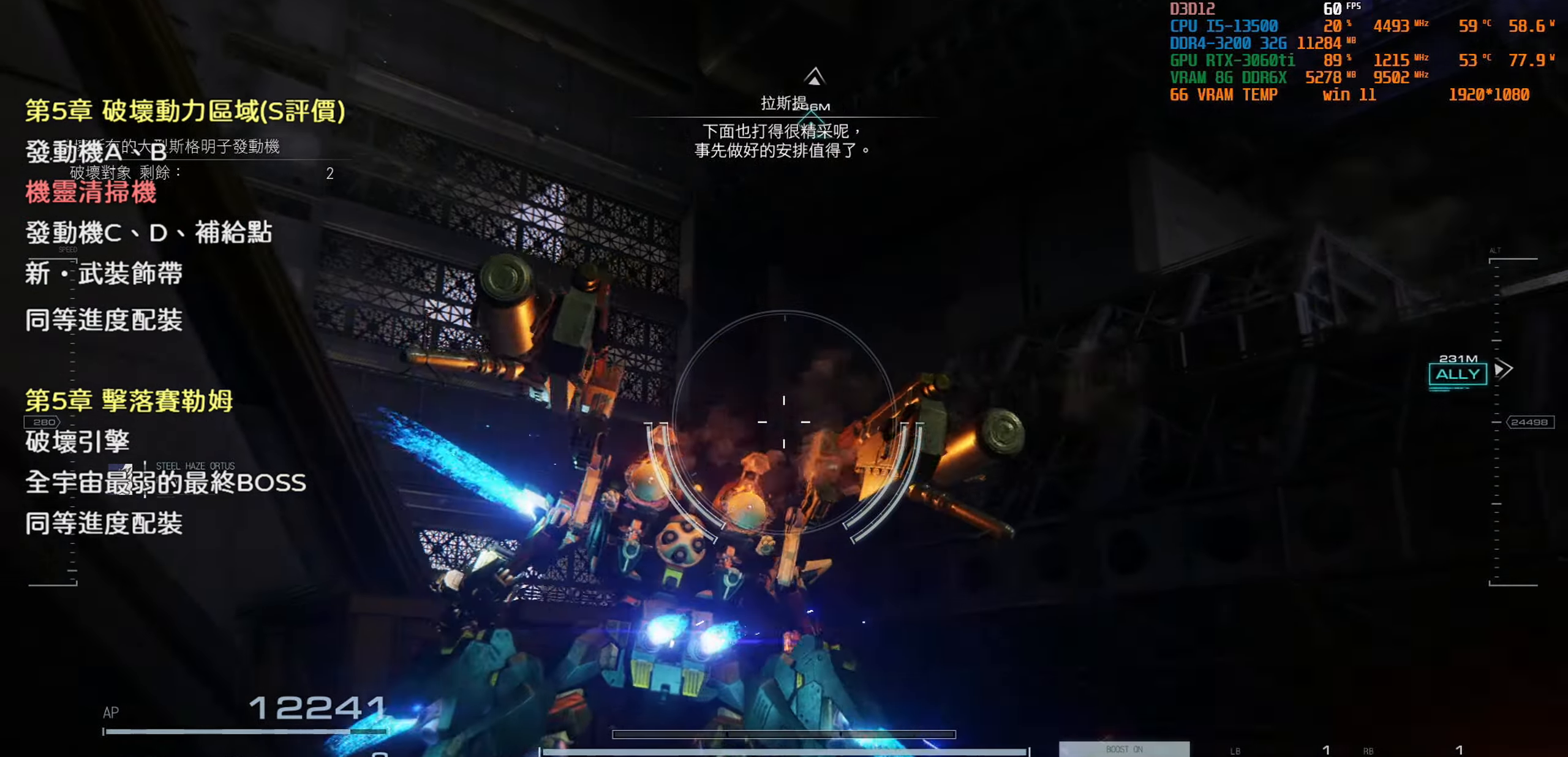
{"buttons": [], "left_stick": "center", "right_stick": "center", "events": [[83, "left_stick", "center"], [83, "right_stick", "up-right"], [333, "right_stick", "center"]]}
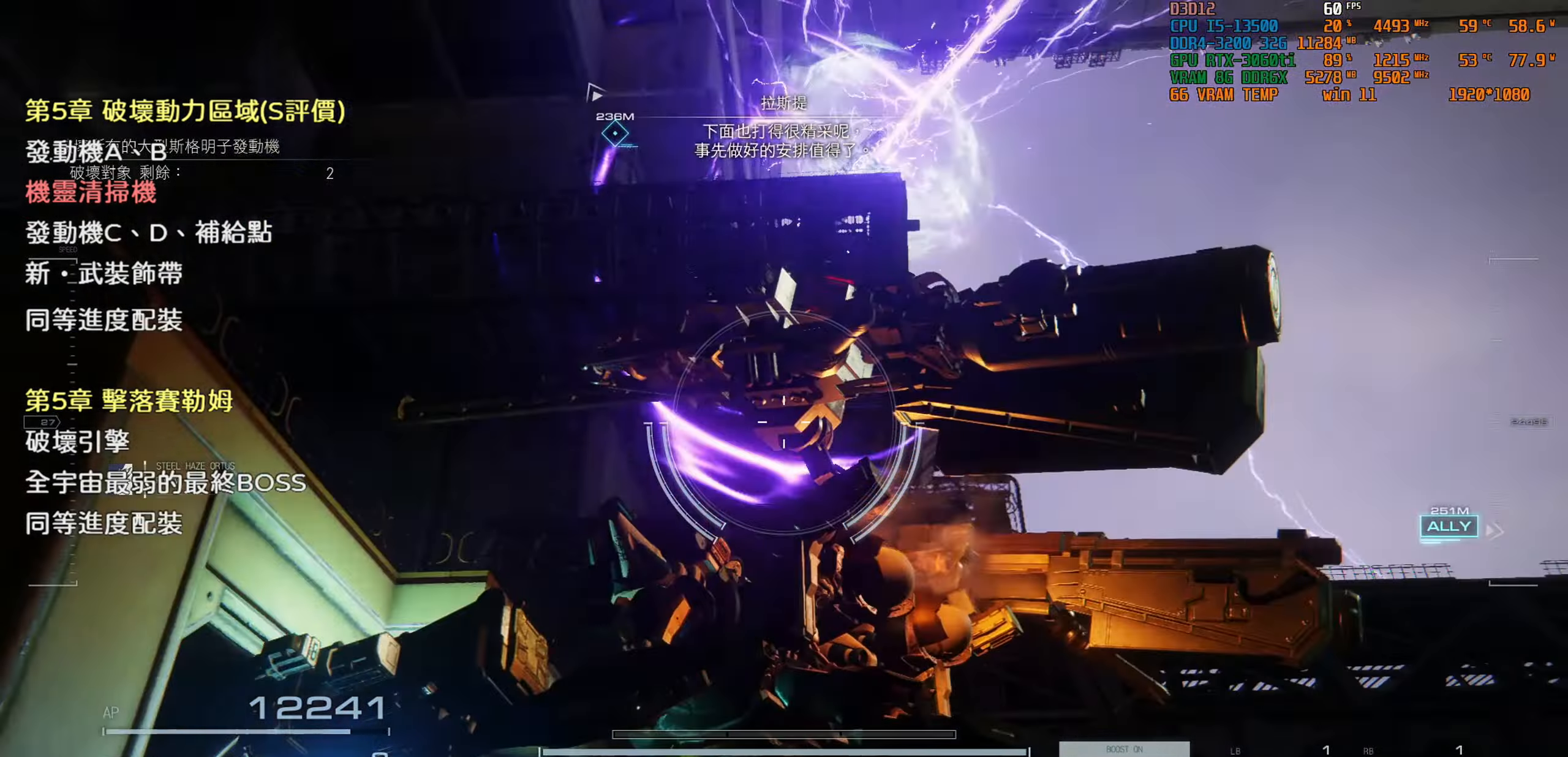
{"buttons": [], "left_stick": "center", "right_stick": "center", "events": []}
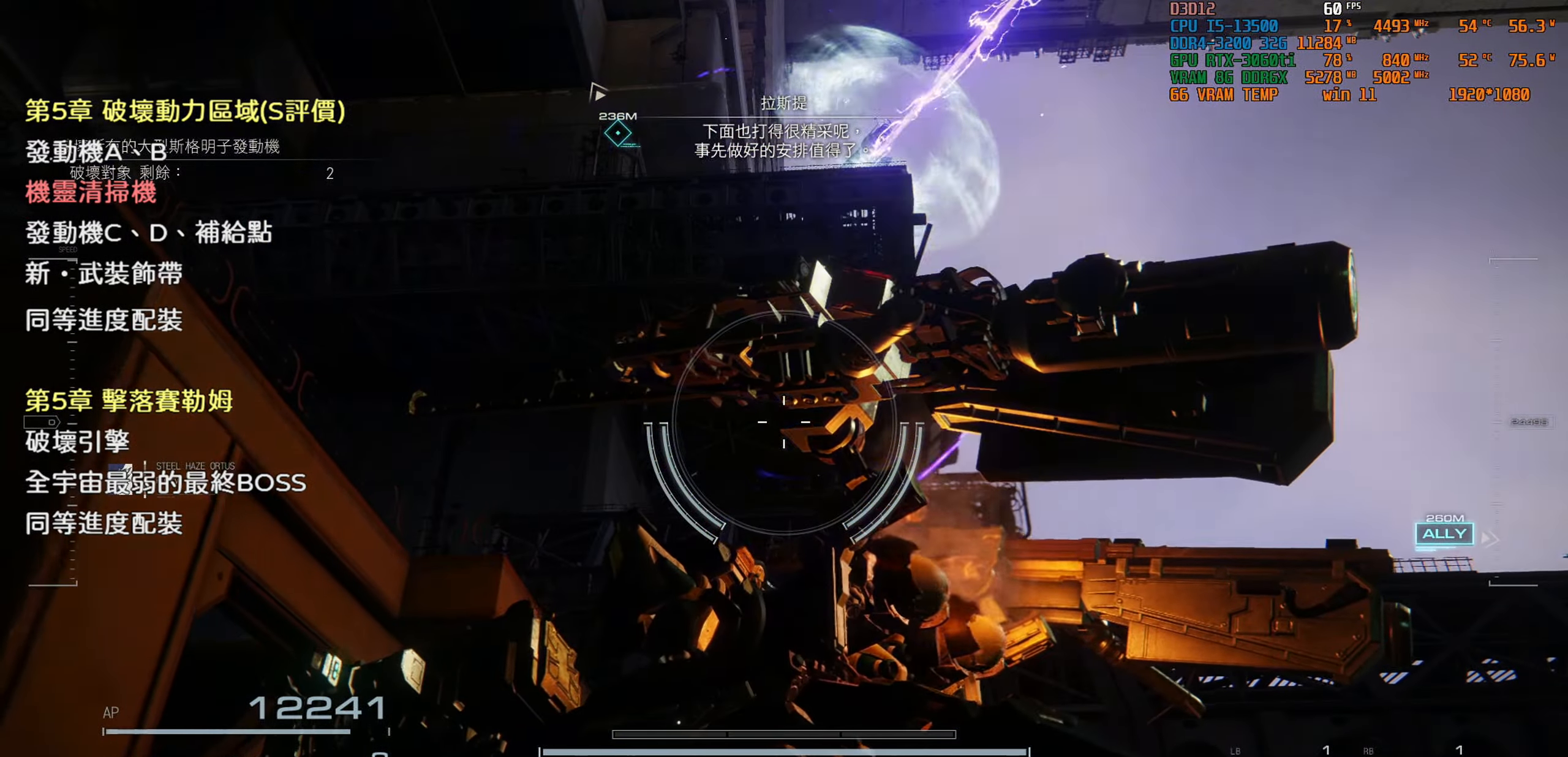
{"buttons": ["CROSS"], "left_stick": "up-left", "right_stick": "center", "events": [[100, "CROSS", "down"], [417, "left_stick", "up-left"]]}
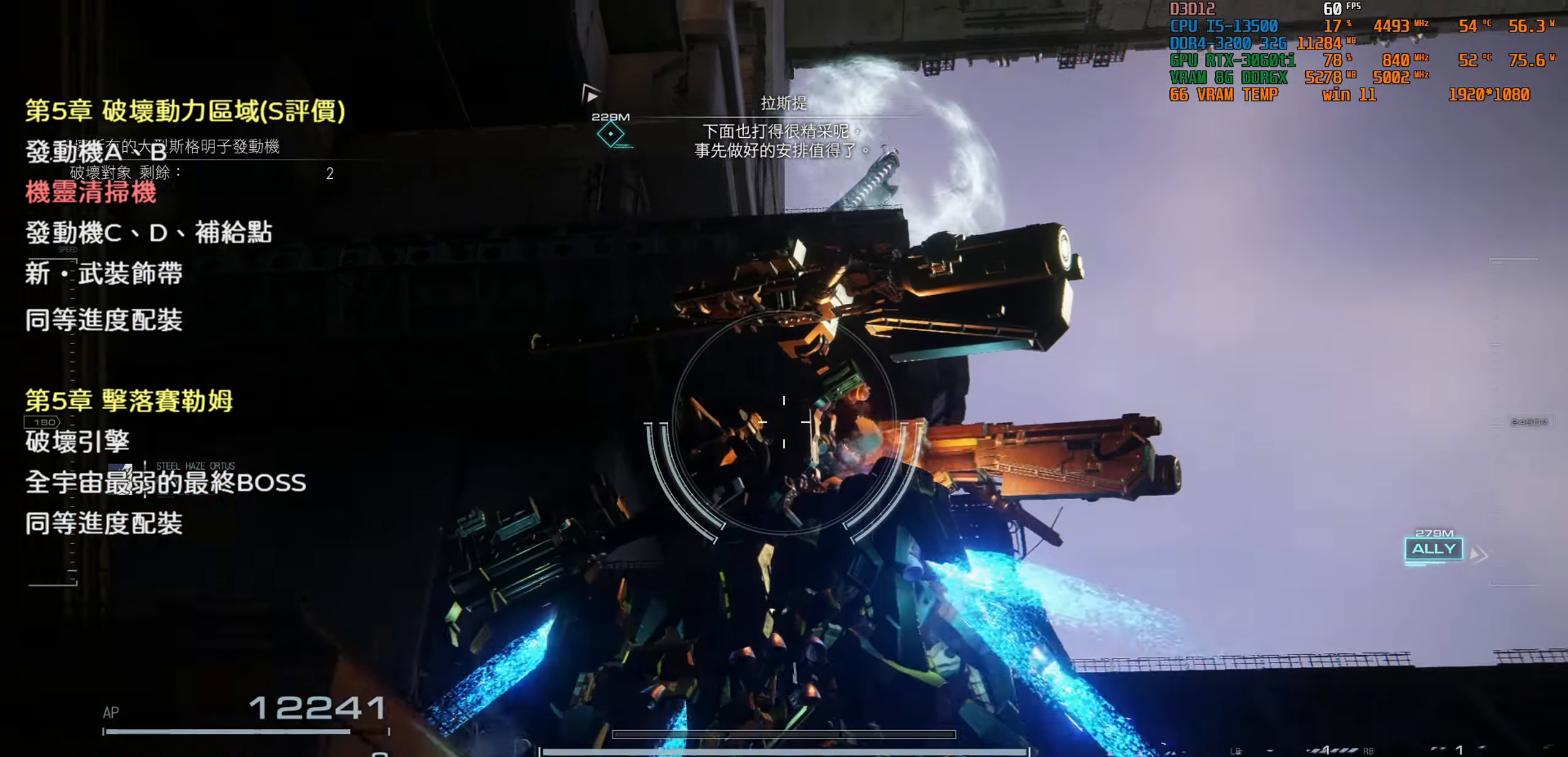
{"buttons": ["CROSS"], "left_stick": "up-left", "right_stick": "center", "events": []}
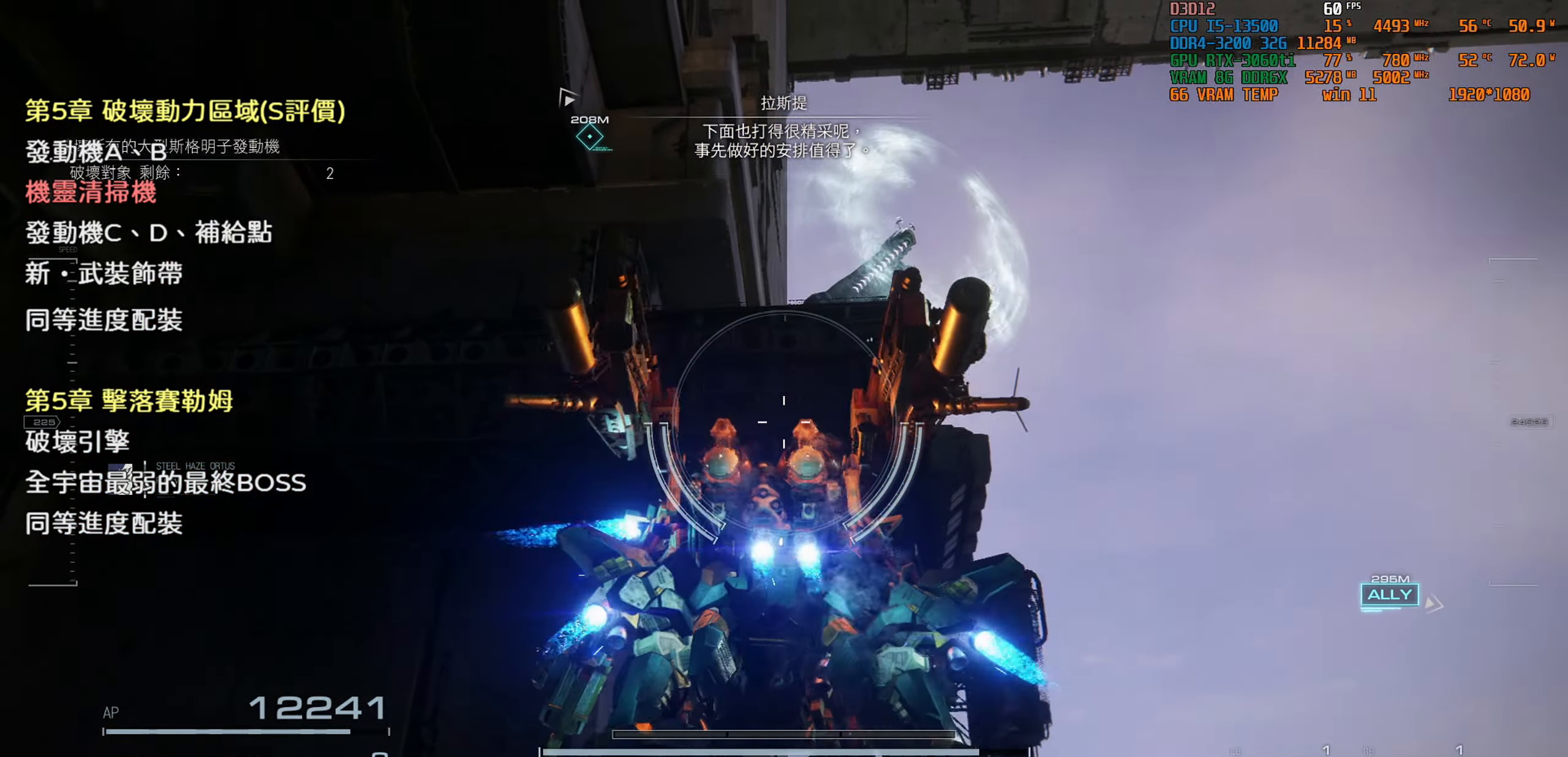
{"buttons": ["CROSS"], "left_stick": "up-left", "right_stick": "center", "events": []}
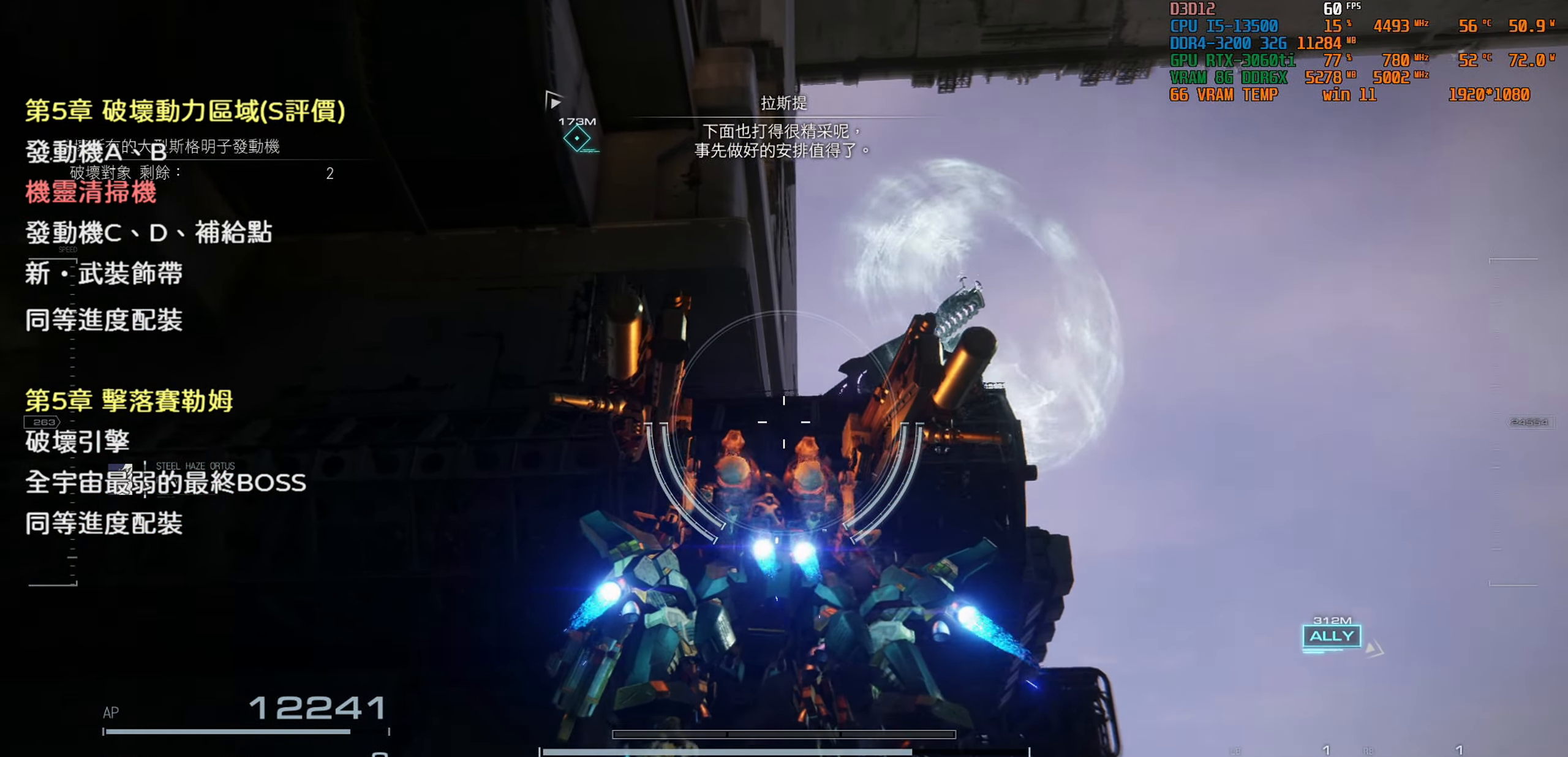
{"buttons": ["CROSS"], "left_stick": "up-left", "right_stick": "center", "events": []}
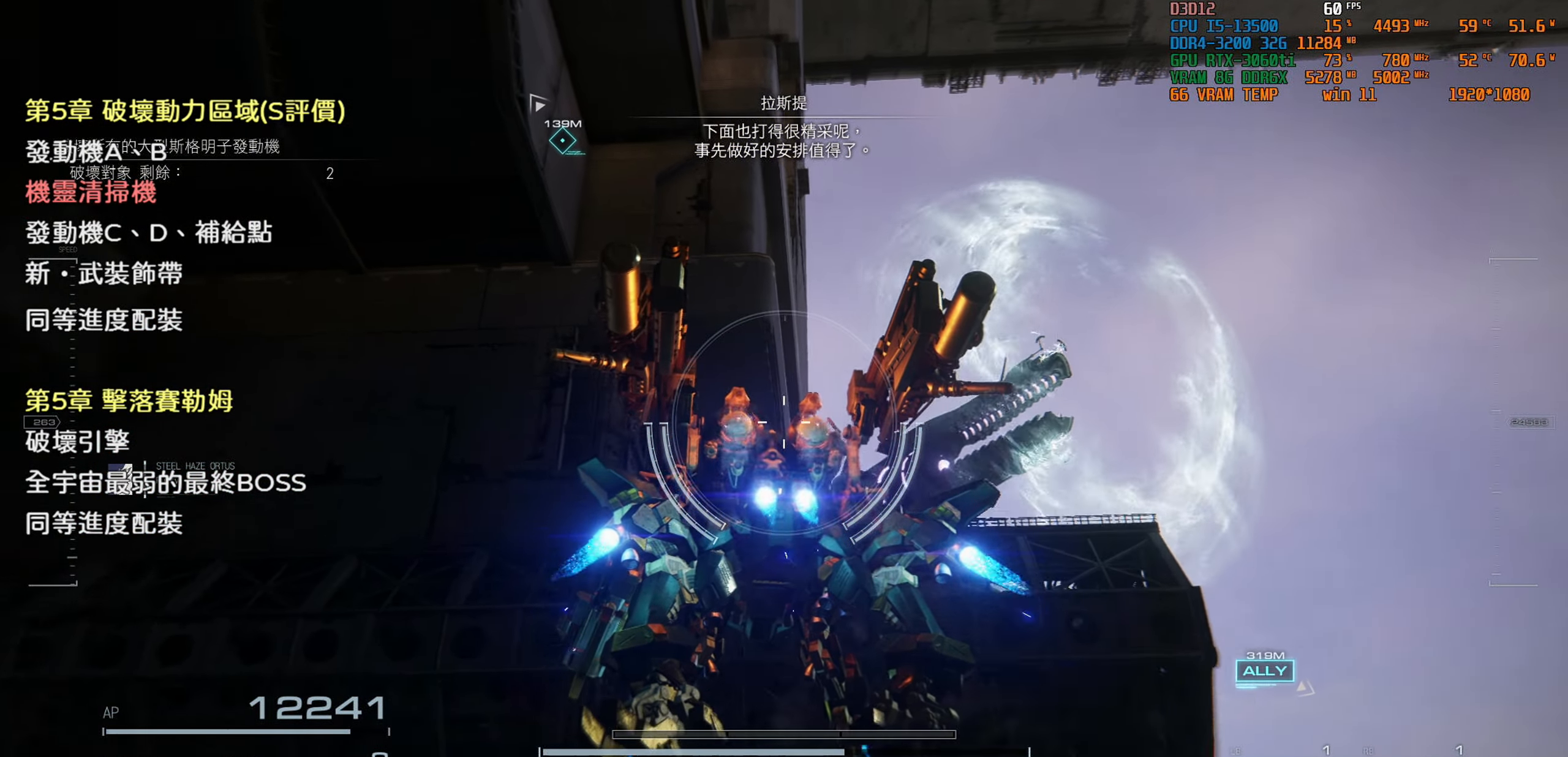
{"buttons": [], "left_stick": "up", "right_stick": "down", "events": [[267, "CROSS", "up"], [300, "left_stick", "up"], [500, "right_stick", "down"]]}
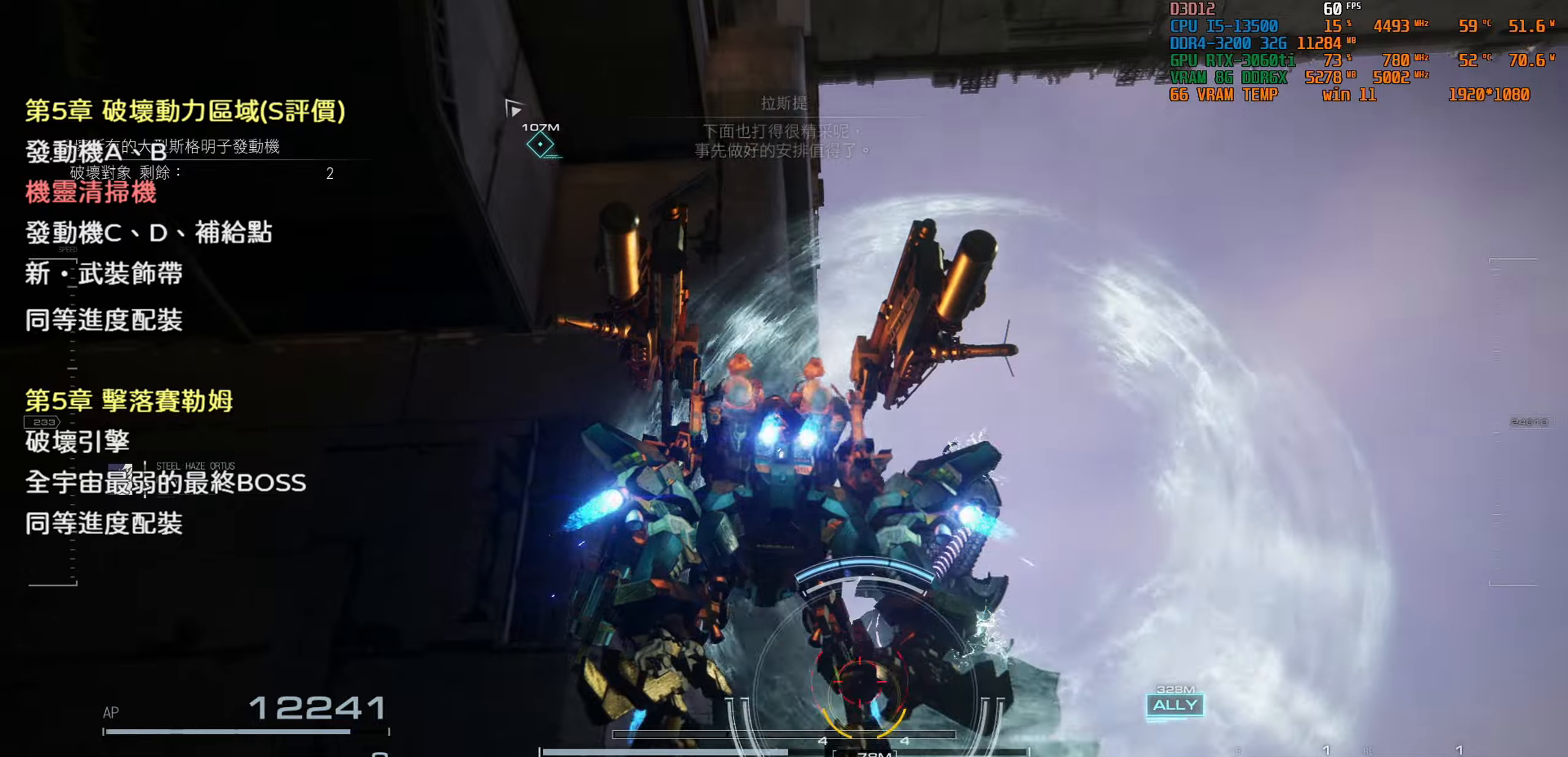
{"buttons": [], "left_stick": "up", "right_stick": "center", "events": [[167, "right_stick", "center"]]}
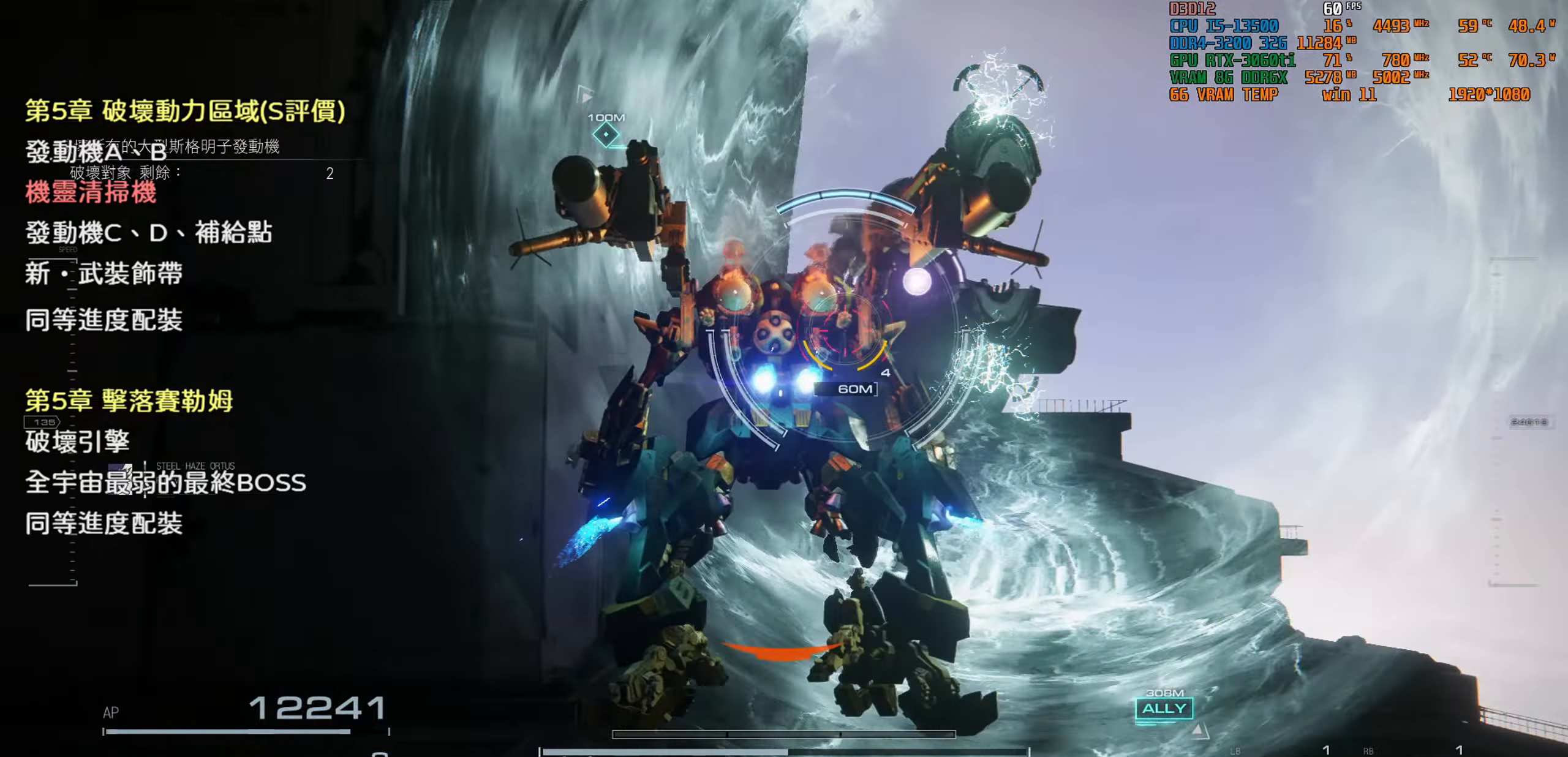
{"buttons": [], "left_stick": "center", "right_stick": "center", "events": [[300, "left_stick", "center"]]}
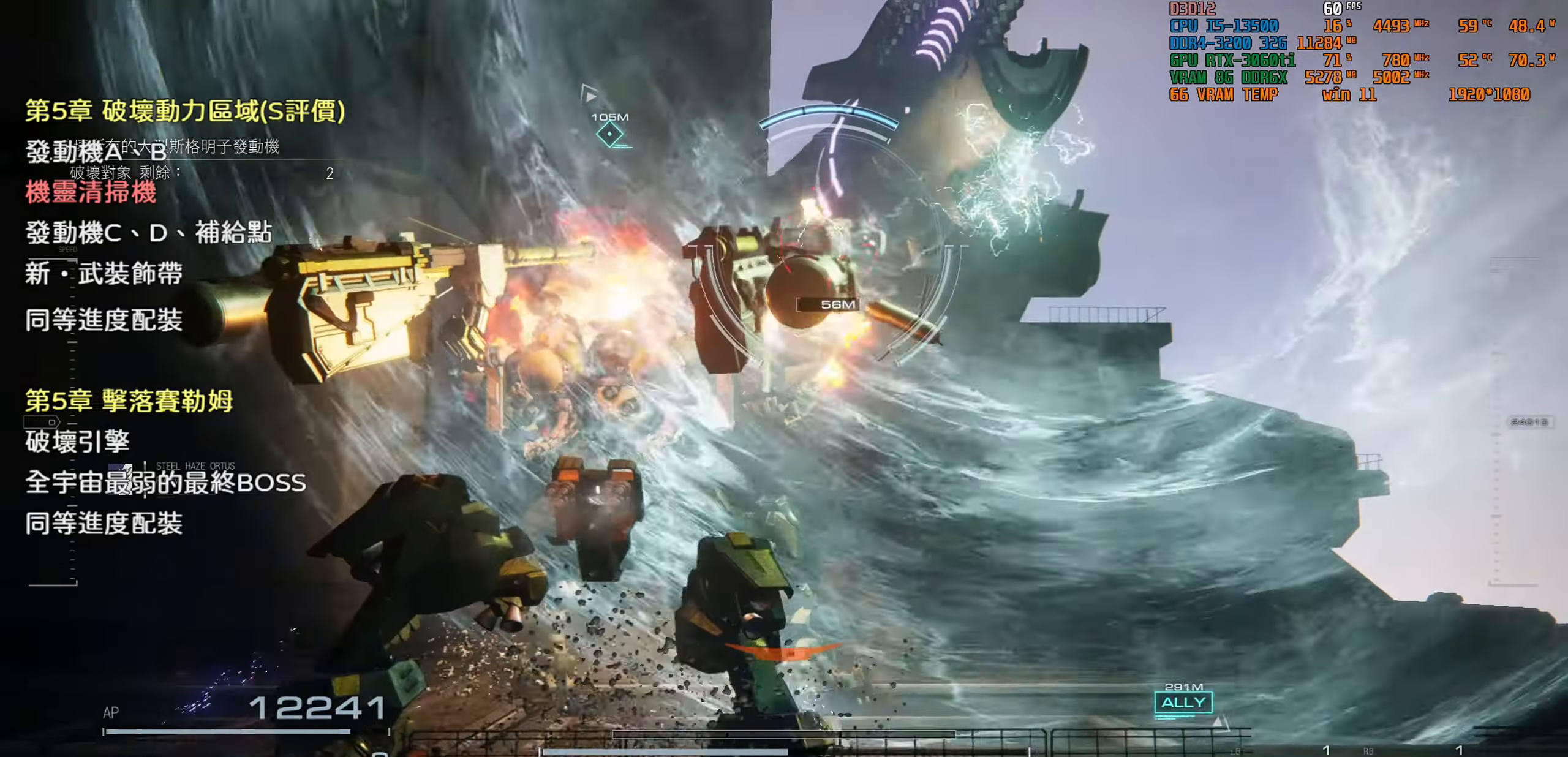
{"buttons": [], "left_stick": "center", "right_stick": "center", "events": []}
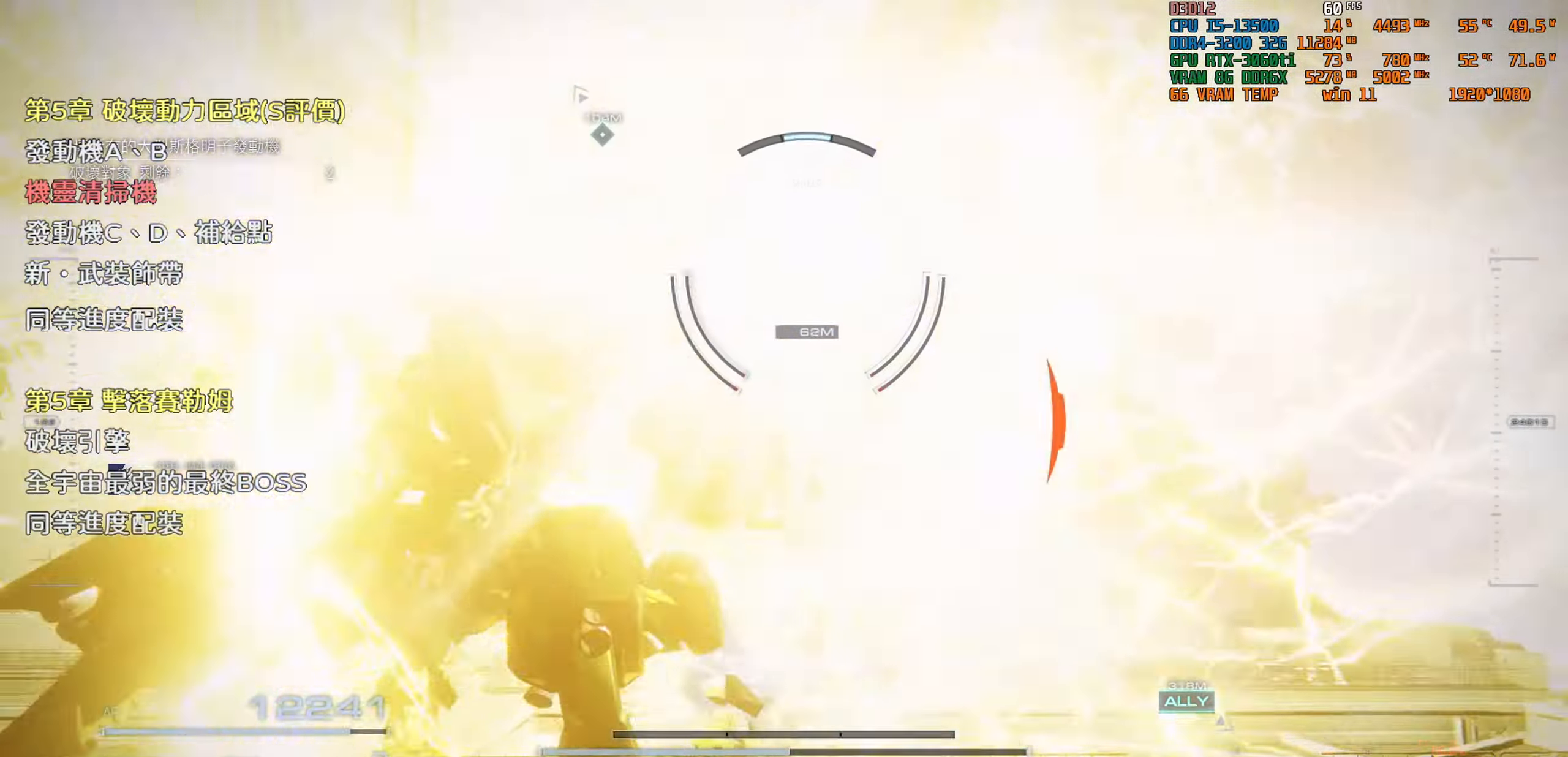
{"buttons": ["CROSS"], "left_stick": "up", "right_stick": "center", "events": [[134, "left_stick", "up"], [384, "CROSS", "down"]]}
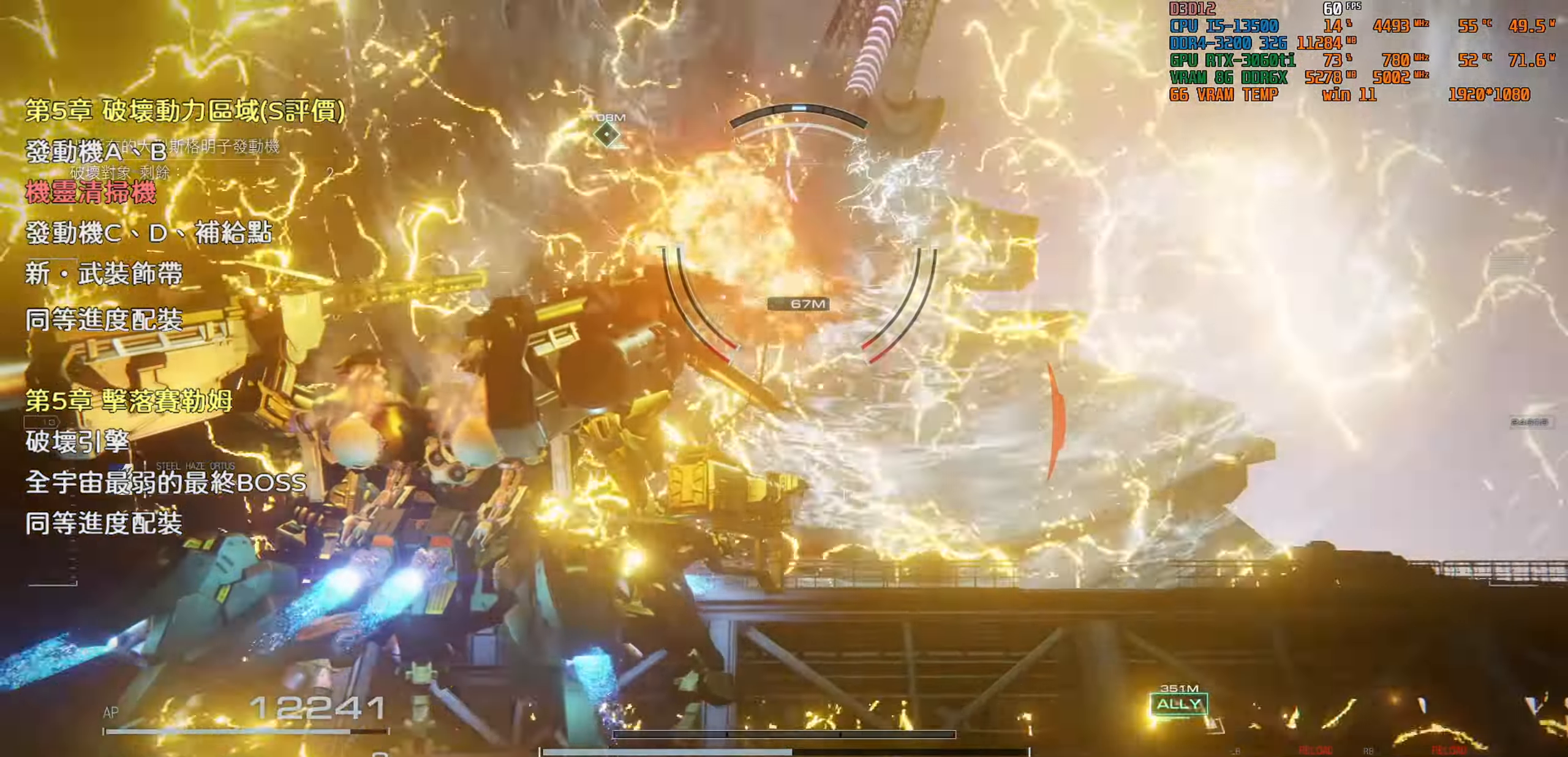
{"buttons": ["CROSS"], "left_stick": "up", "right_stick": "center", "events": [[317, "CROSS", "up"], [467, "CROSS", "down"]]}
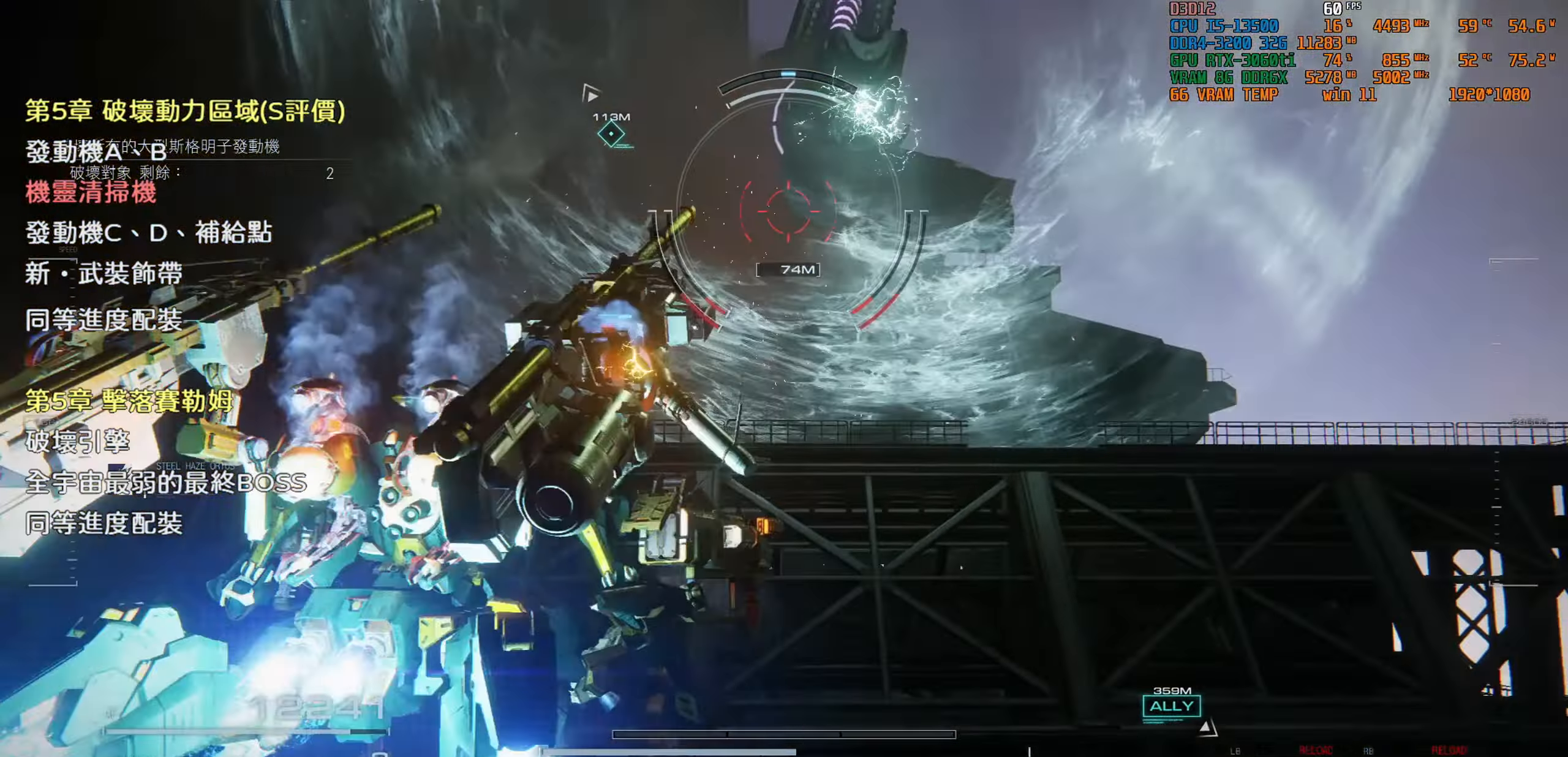
{"buttons": ["CROSS"], "left_stick": "up", "right_stick": "center", "events": []}
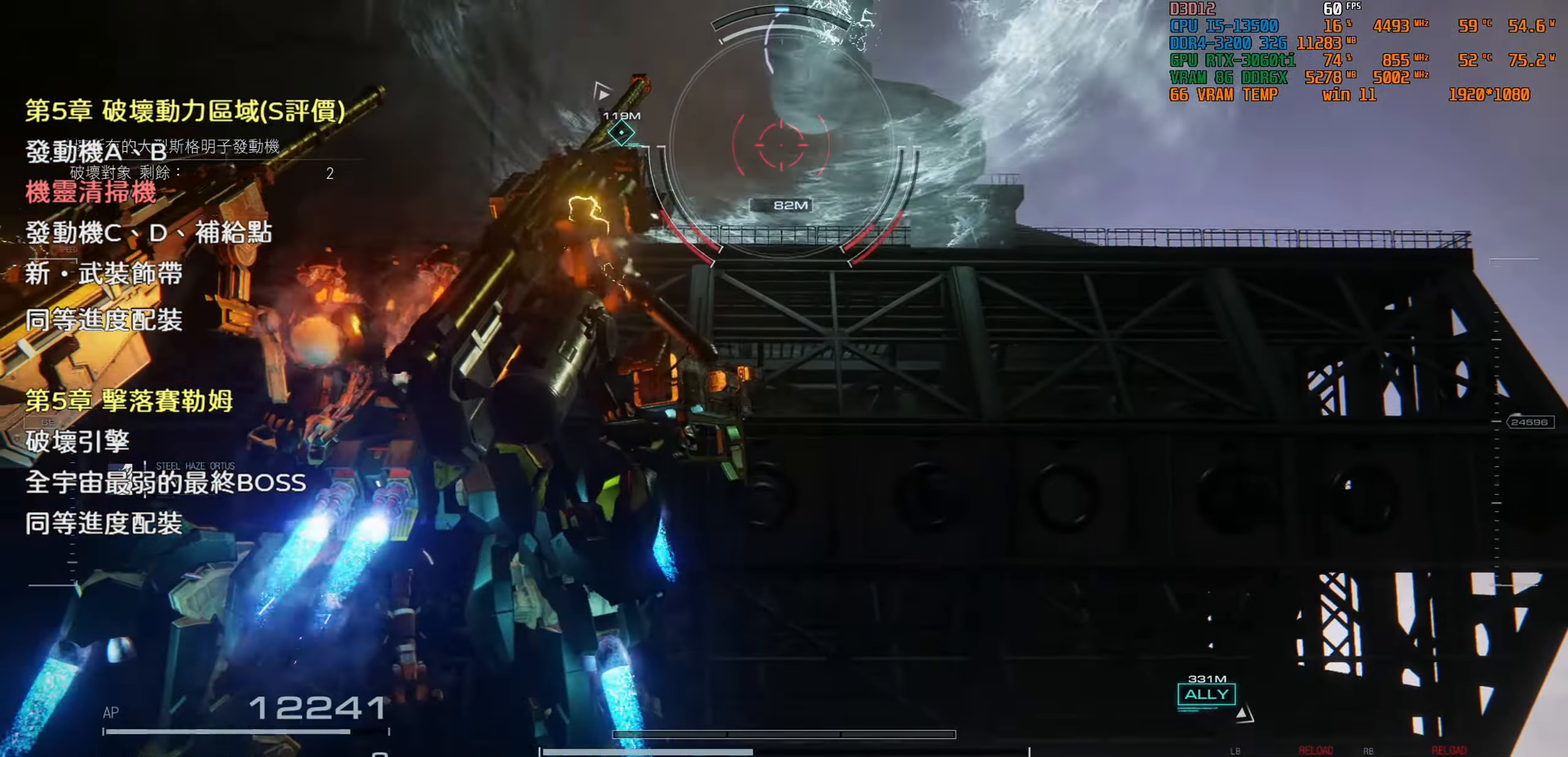
{"buttons": [], "left_stick": "up", "right_stick": "center", "events": [[317, "CROSS", "up"]]}
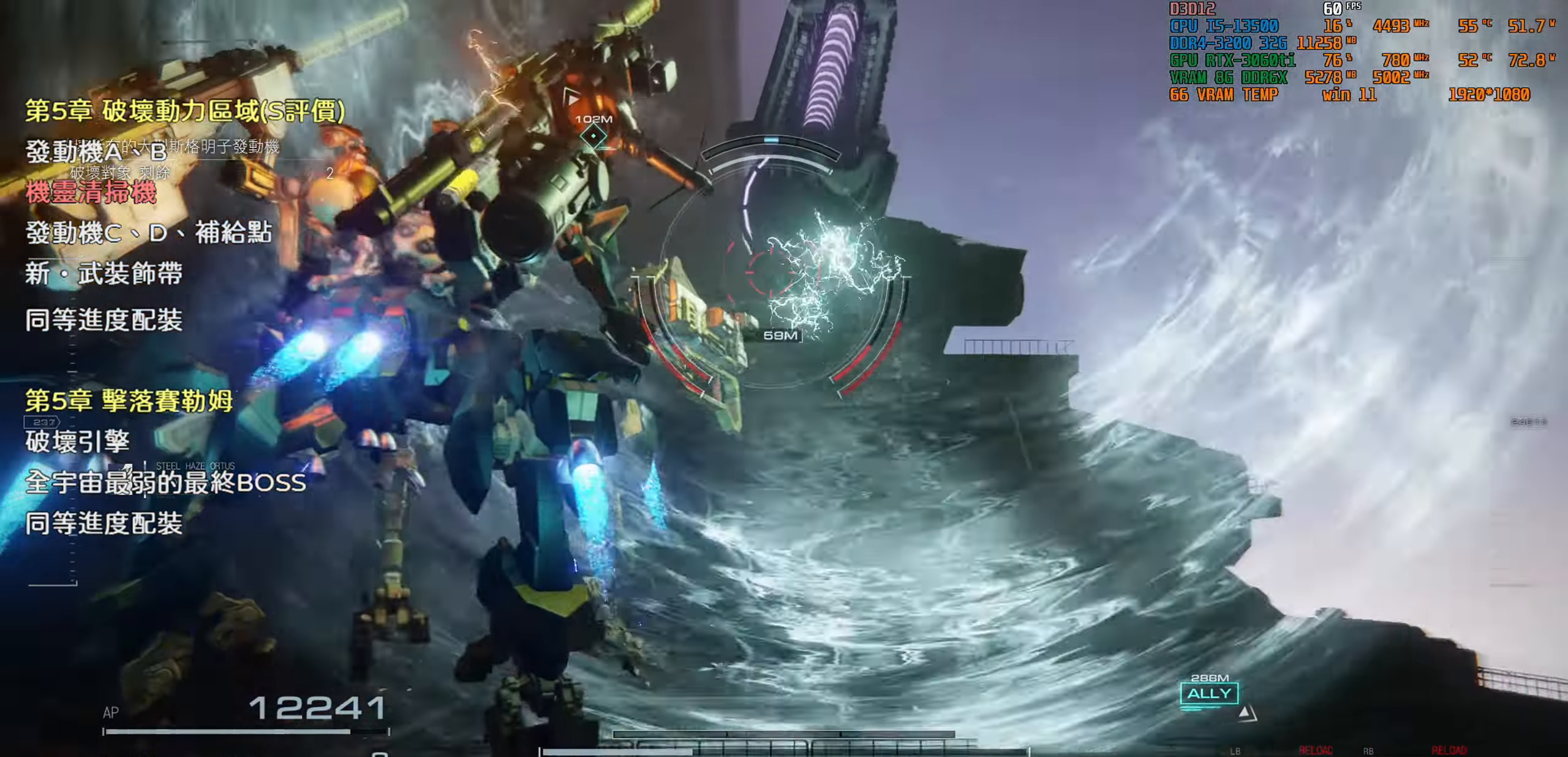
{"buttons": ["TRIANGLE"], "left_stick": "center", "right_stick": "center", "events": [[50, "left_stick", "center"], [234, "TRIANGLE", "down"], [334, "TRIANGLE", "up"], [400, "TRIANGLE", "down"]]}
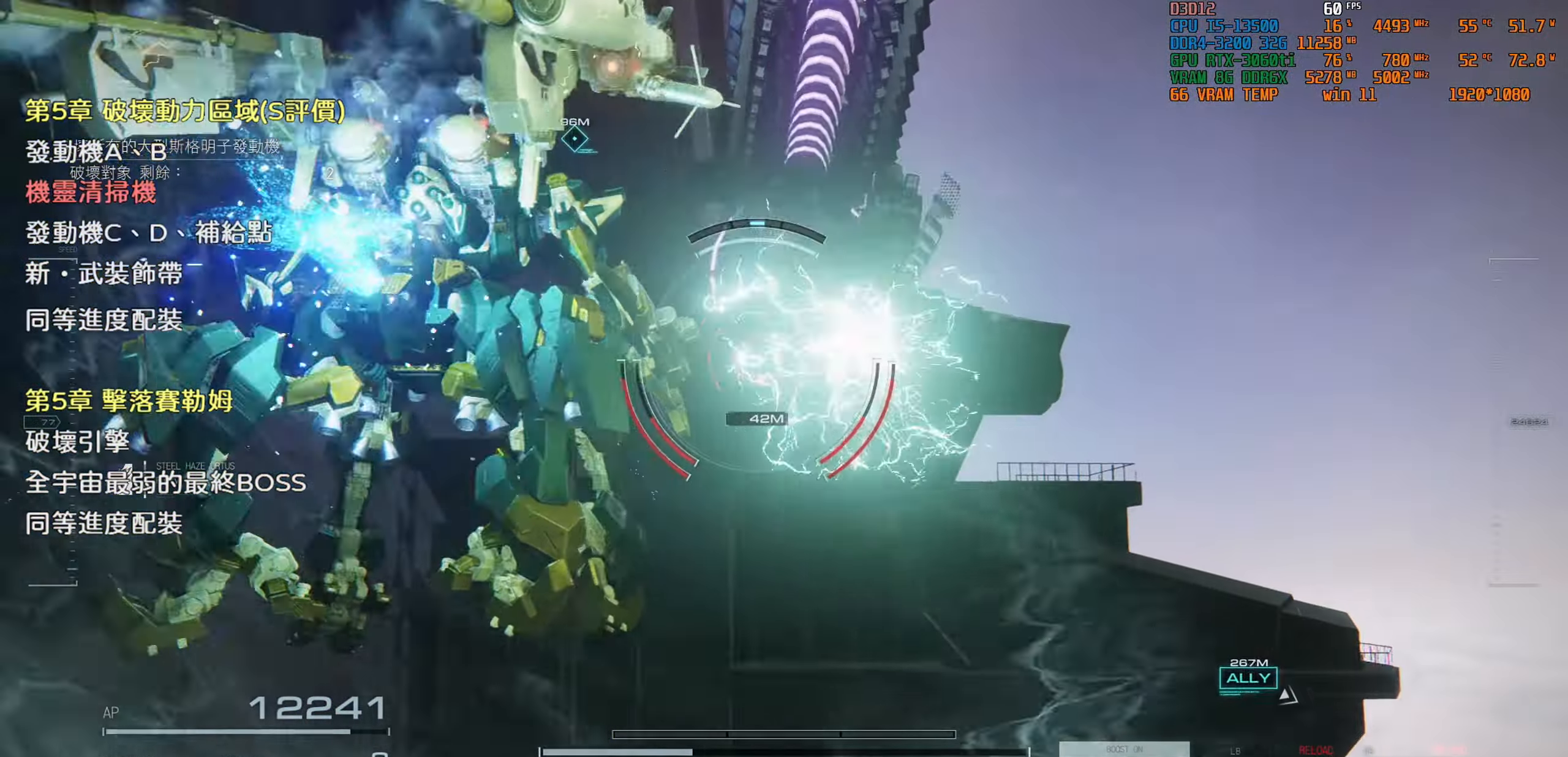
{"buttons": ["TRIANGLE"], "left_stick": "center", "right_stick": "center", "events": [[17, "TRIANGLE", "up"], [84, "TRIANGLE", "down"], [200, "TRIANGLE", "up"], [250, "TRIANGLE", "down"], [384, "TRIANGLE", "up"], [434, "TRIANGLE", "down"]]}
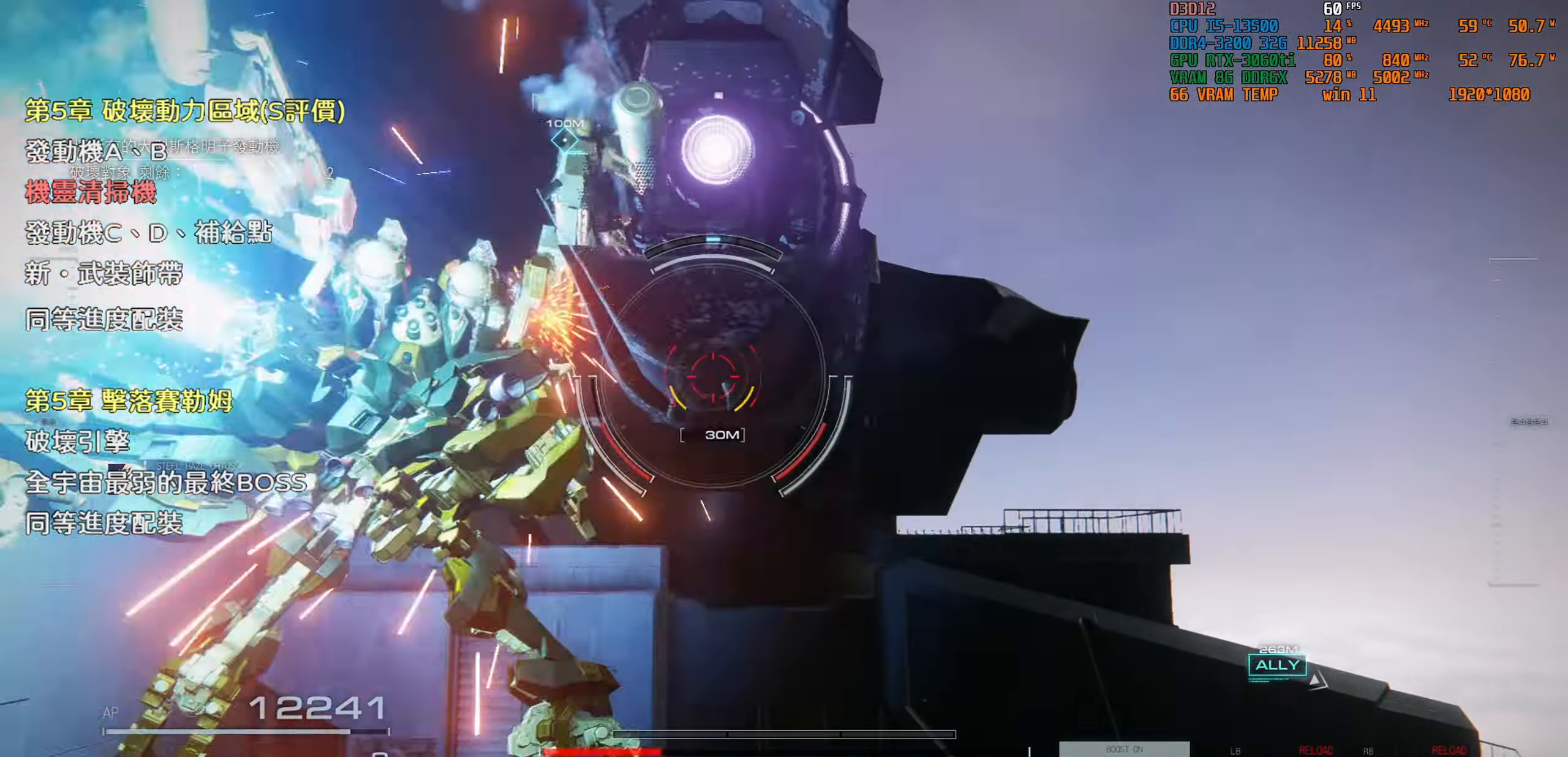
{"buttons": [], "left_stick": "center", "right_stick": "center", "events": [[67, "TRIANGLE", "up"]]}
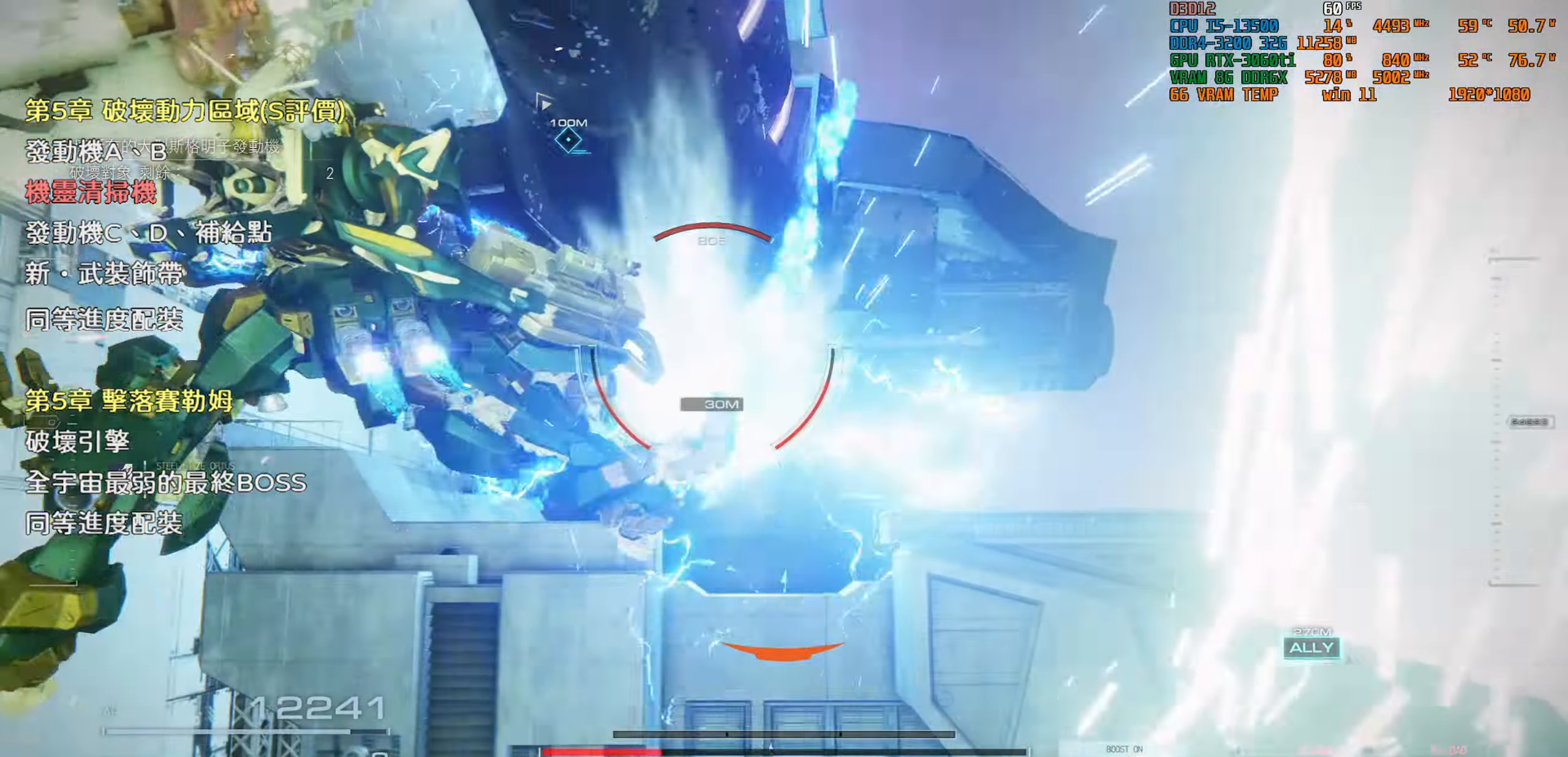
{"buttons": [], "left_stick": "center", "right_stick": "center", "events": []}
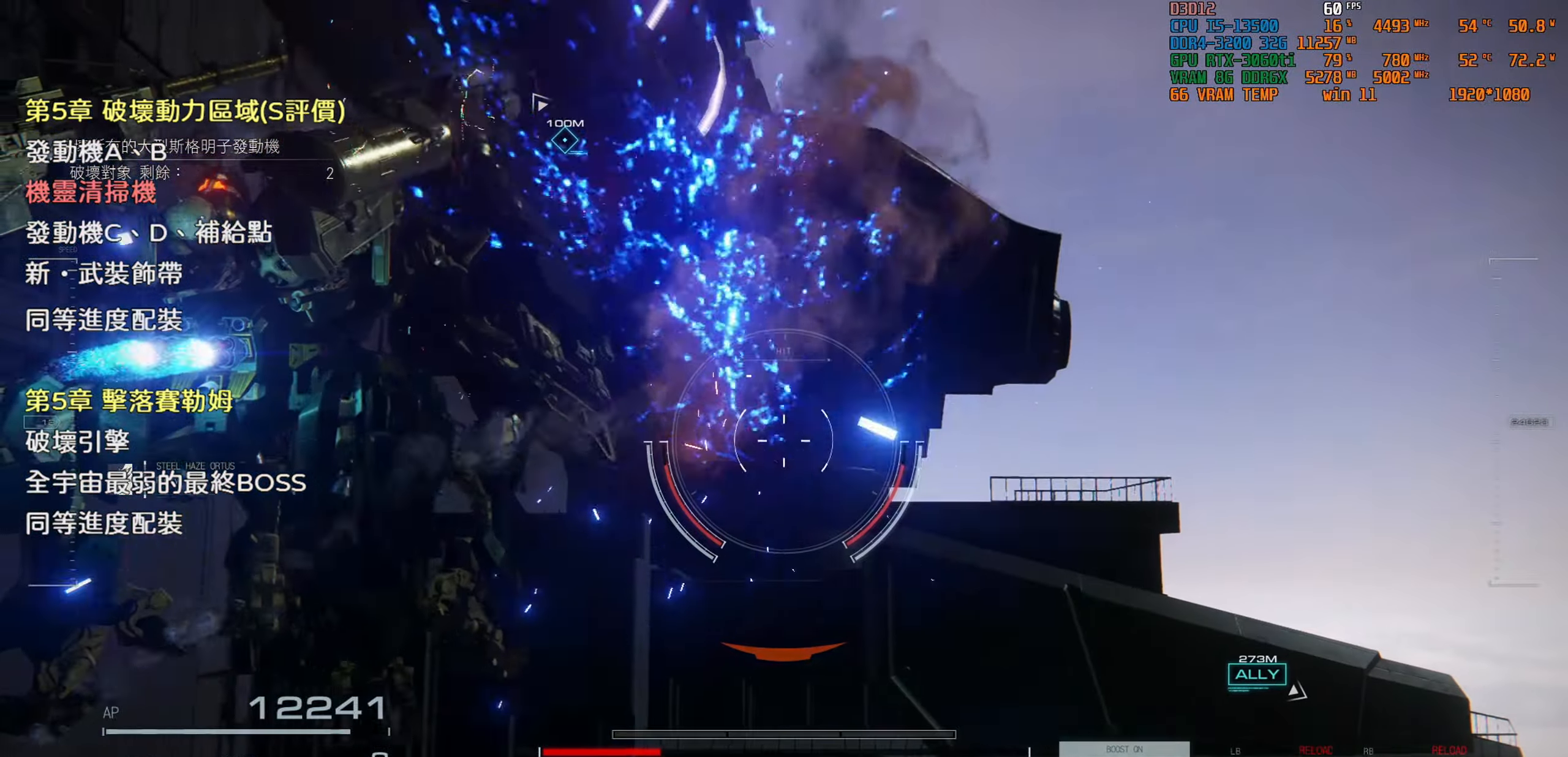
{"buttons": [], "left_stick": "center", "right_stick": "center", "events": []}
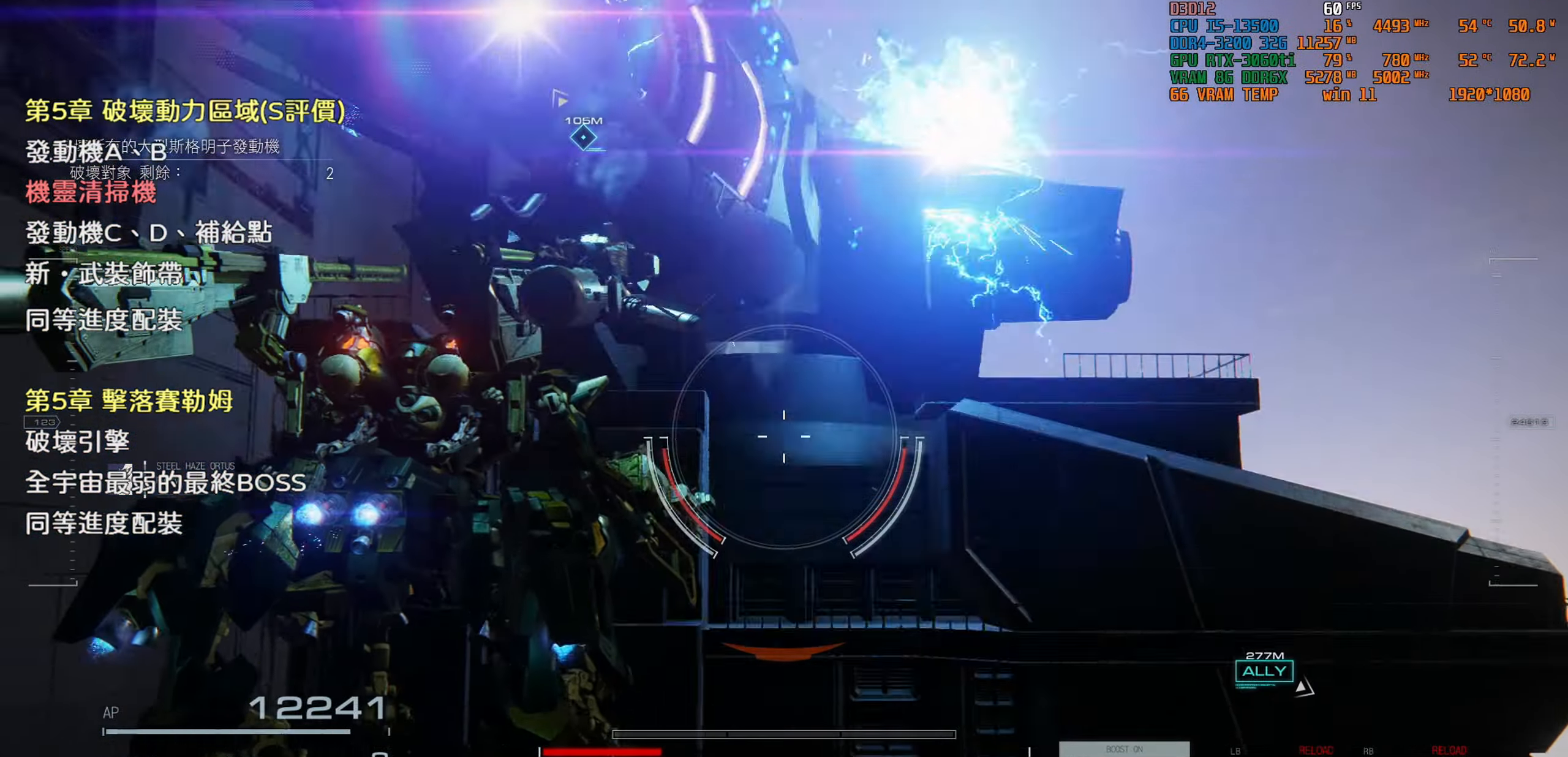
{"buttons": [], "left_stick": "right", "right_stick": "center", "events": [[33, "left_stick", "right"]]}